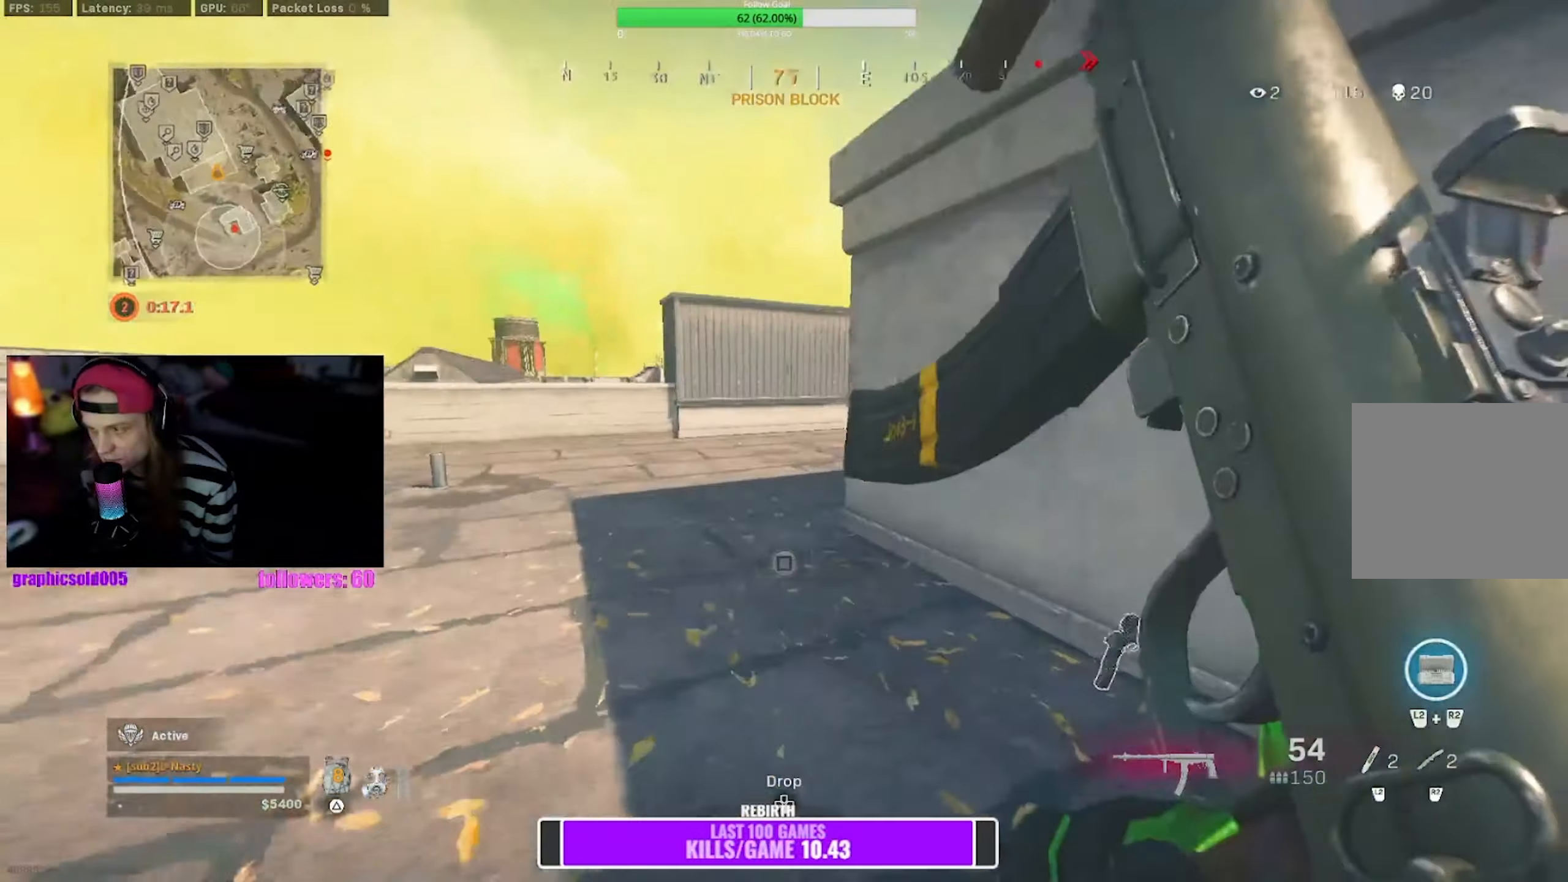
Gameplay with a controller (PlayStation layout); each line is a JSON object with the inputs held at the frame after it. "events" lists button and stick changes between this image and that frame as [ms after this image, input, new state], when the widget could be followed in between. Not read: L3.
{"buttons": [], "left_stick": "up-left", "right_stick": "center", "events": [[67, "right_stick", "center"], [134, "R3", "down"], [134, "right_stick", "up"], [217, "right_stick", "center"], [234, "R3", "up"], [284, "left_stick", "up-left"], [334, "R3", "down"], [334, "right_stick", "right"], [400, "CROSS", "down"], [417, "R3", "up"], [417, "right_stick", "center"], [500, "CROSS", "up"]]}
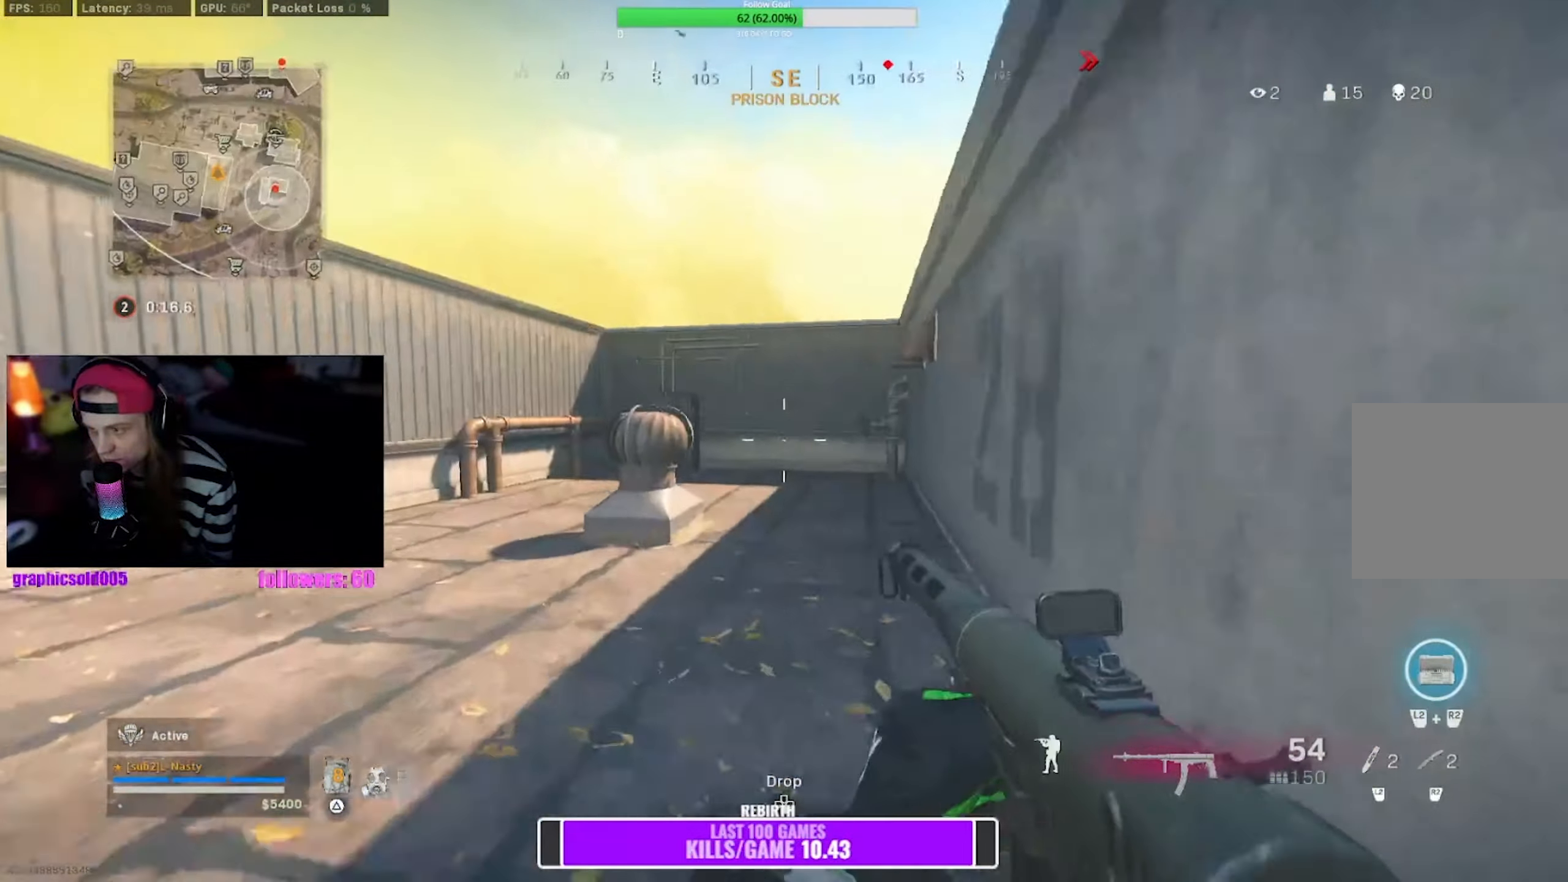
{"buttons": ["CROSS"], "left_stick": "up-right", "right_stick": "center", "events": [[17, "left_stick", "up-right"], [34, "right_stick", "left"], [167, "right_stick", "center"], [267, "right_stick", "right"], [334, "CROSS", "down"], [367, "right_stick", "center"], [434, "CROSS", "up"], [434, "right_stick", "down-right"], [500, "CROSS", "down"], [500, "right_stick", "center"]]}
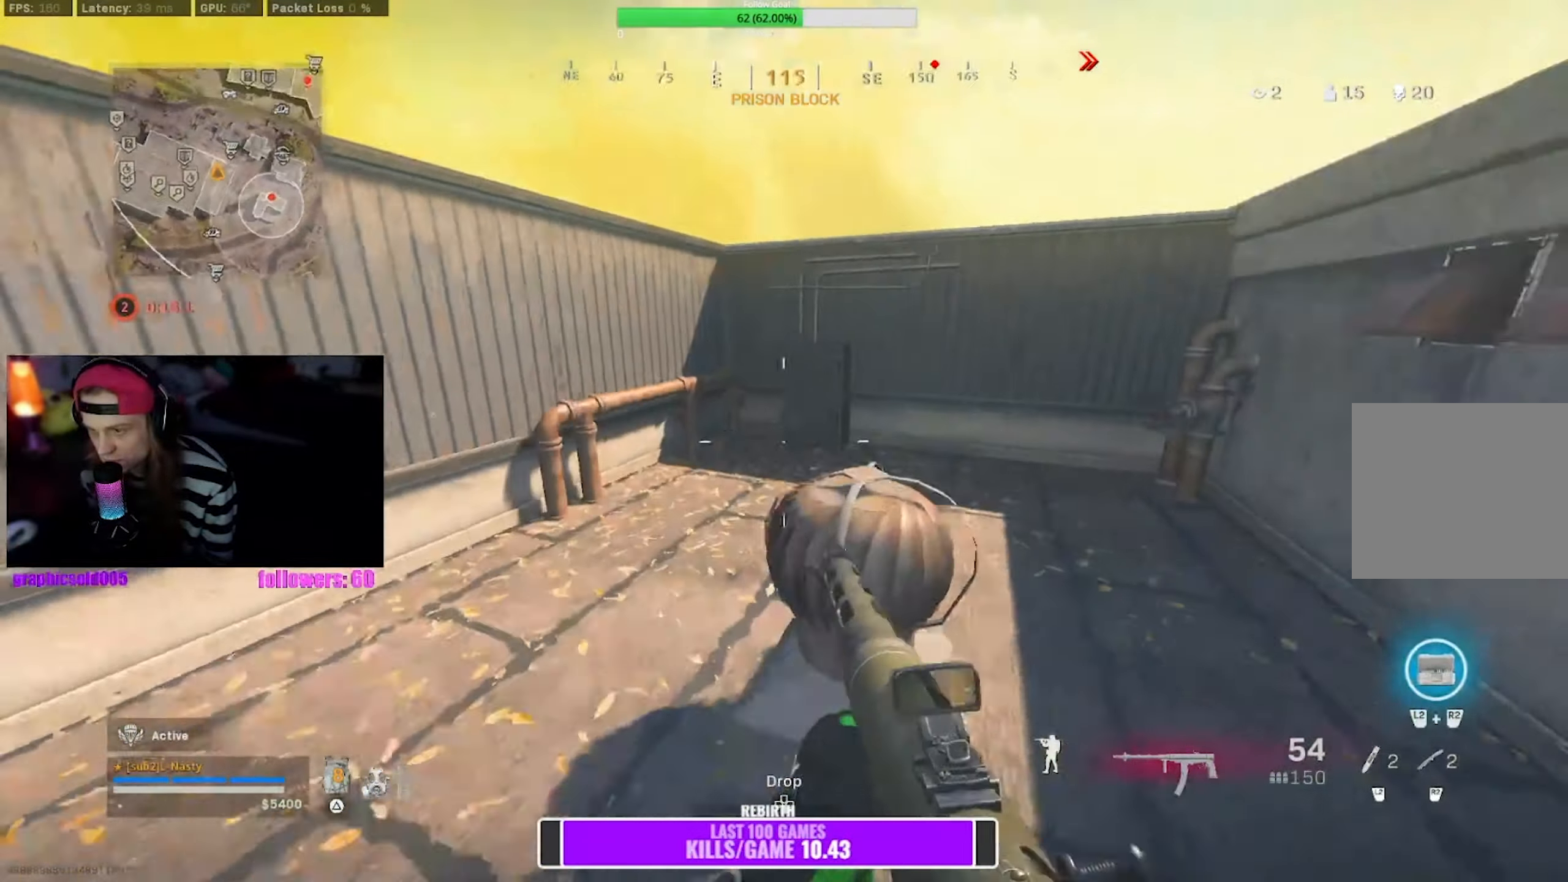
{"buttons": [], "left_stick": "up", "right_stick": "center", "events": [[284, "right_stick", "left"], [400, "CROSS", "up"], [400, "left_stick", "up"], [450, "right_stick", "center"]]}
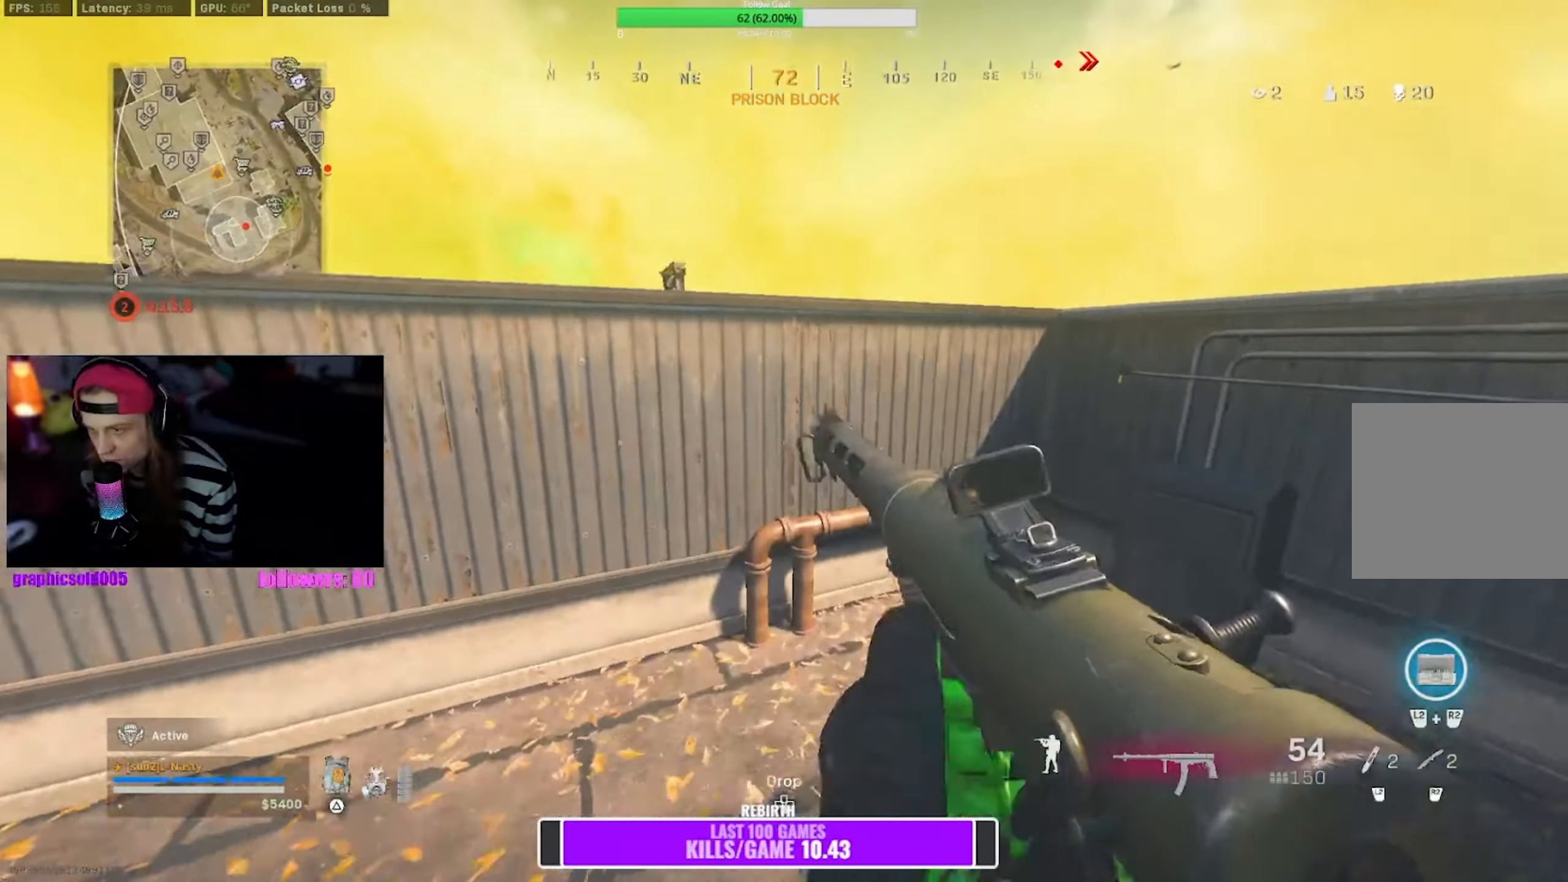
{"buttons": ["CROSS"], "left_stick": "up-right", "right_stick": "center", "events": [[167, "CROSS", "down"], [200, "left_stick", "up-right"], [267, "CROSS", "up"], [334, "CROSS", "down"]]}
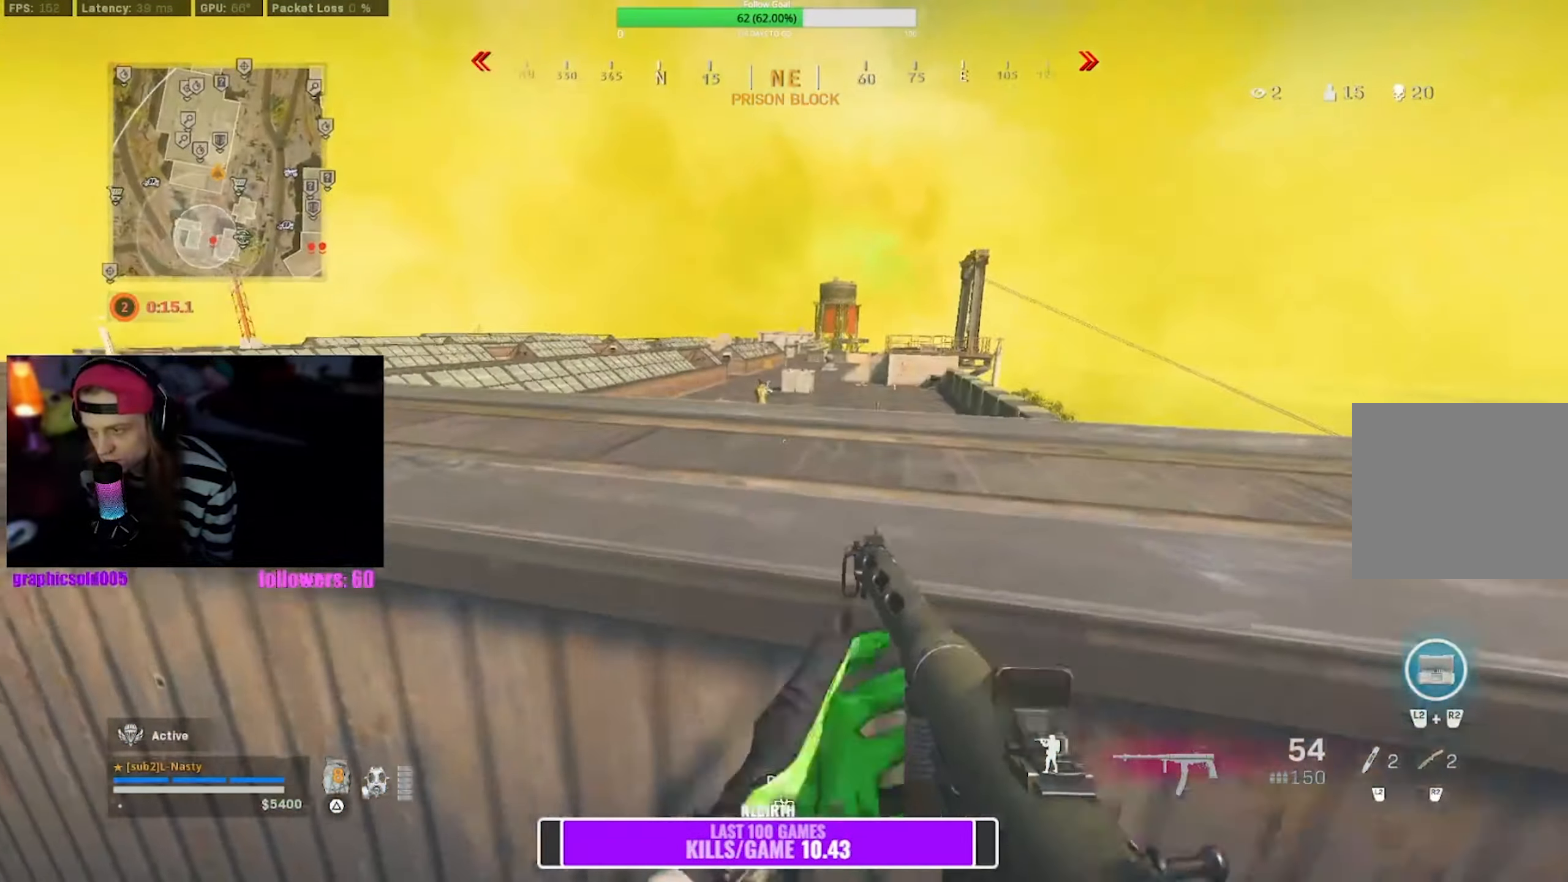
{"buttons": ["L1"], "left_stick": "up", "right_stick": "center", "events": [[267, "left_stick", "up"], [284, "CROSS", "up"], [284, "L1", "down"]]}
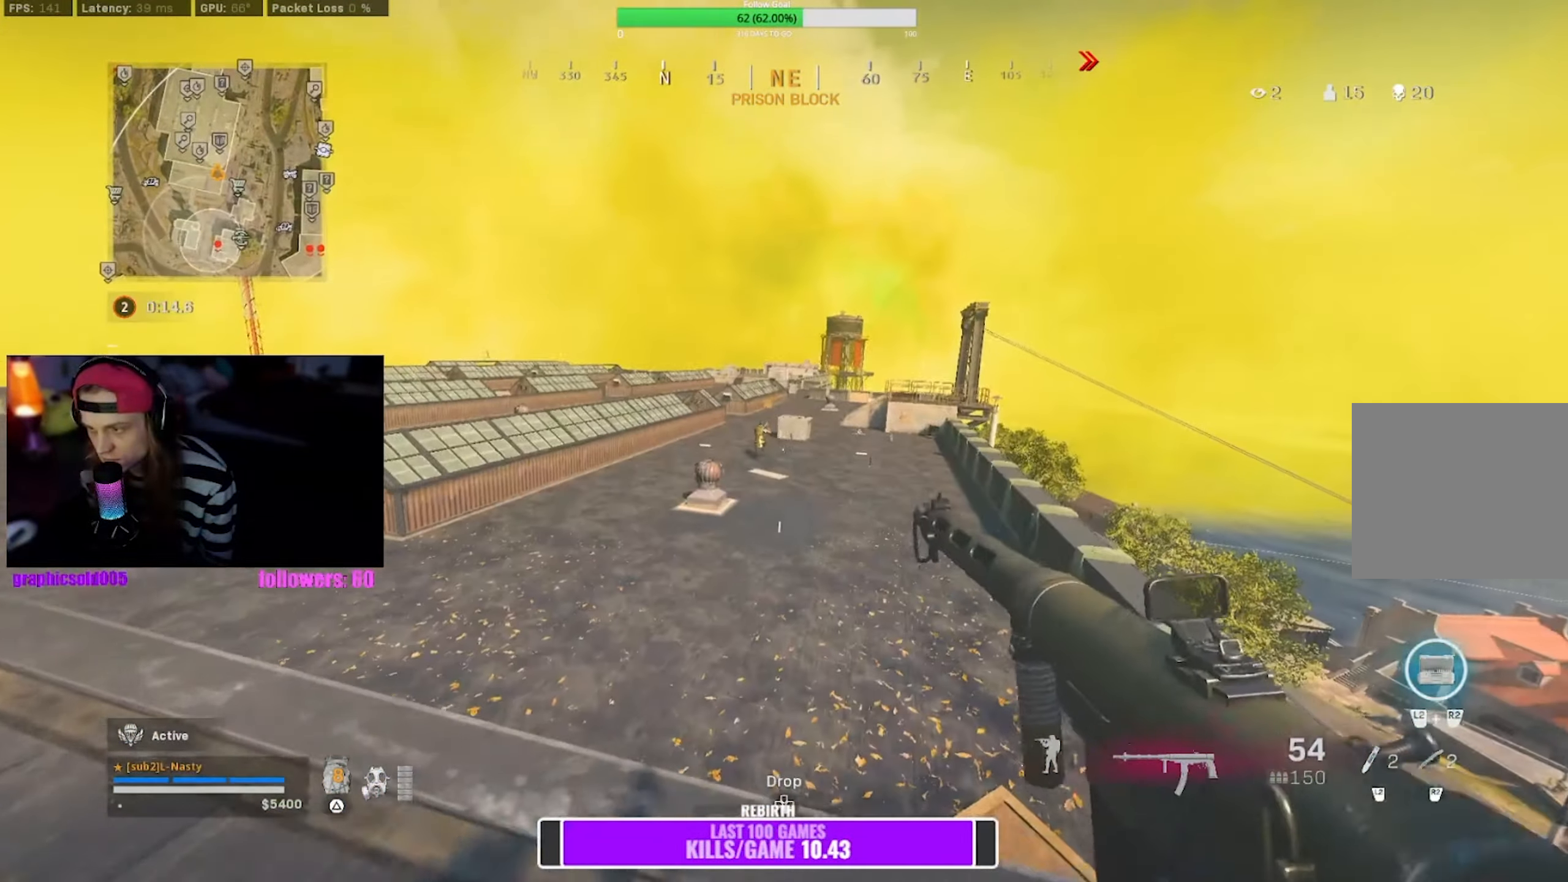
{"buttons": ["L1", "R1"], "left_stick": "up-left", "right_stick": "center", "events": [[84, "R1", "down"], [117, "left_stick", "up-left"]]}
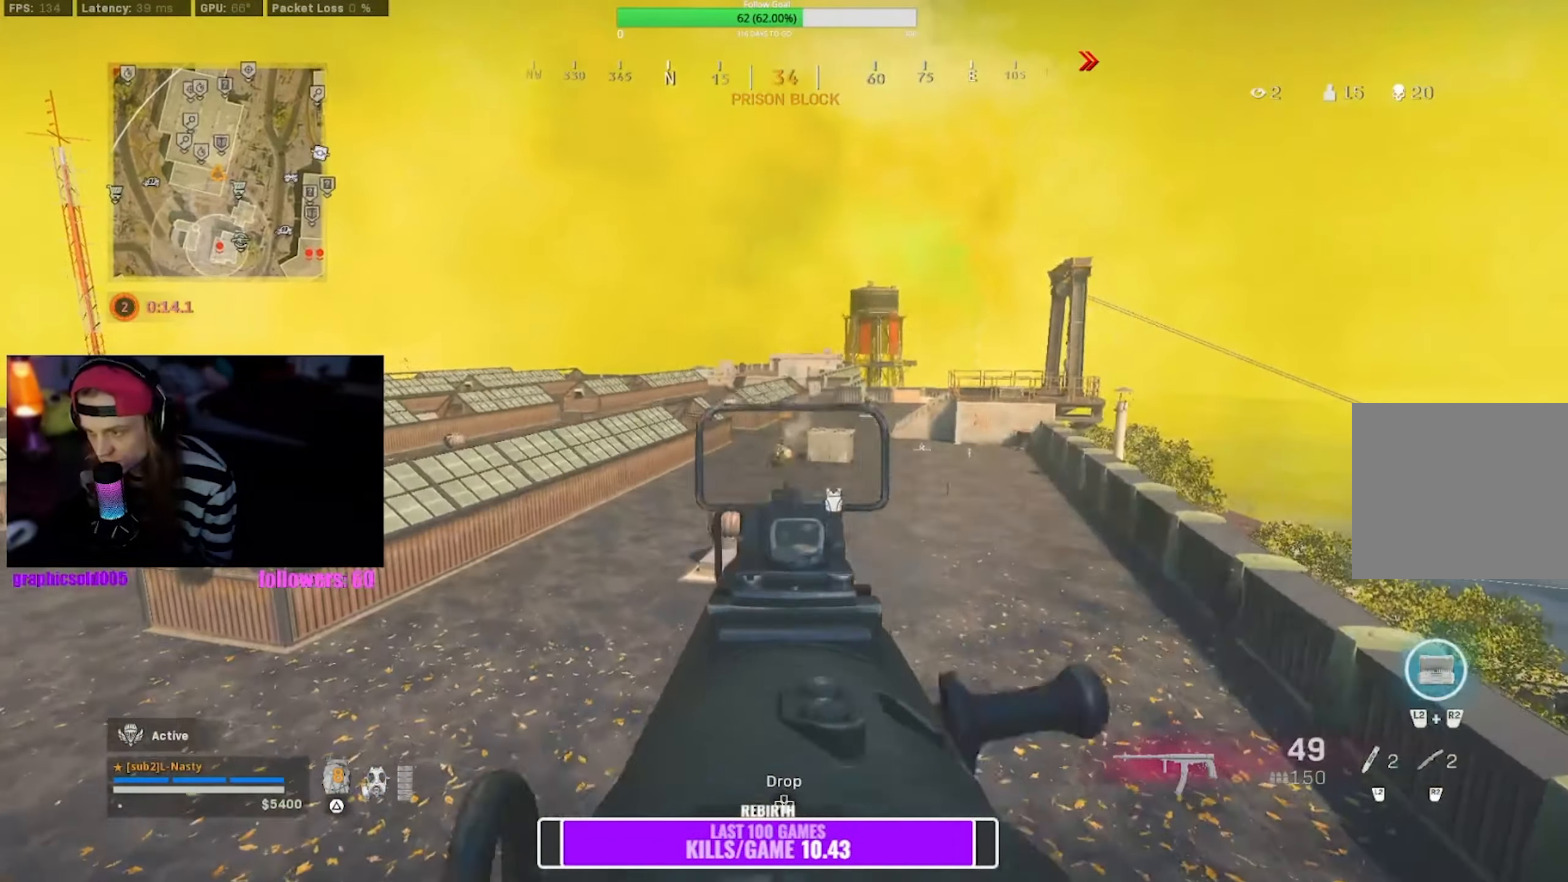
{"buttons": ["L1", "R1"], "left_stick": "down-left", "right_stick": "center", "events": [[234, "left_stick", "down-left"]]}
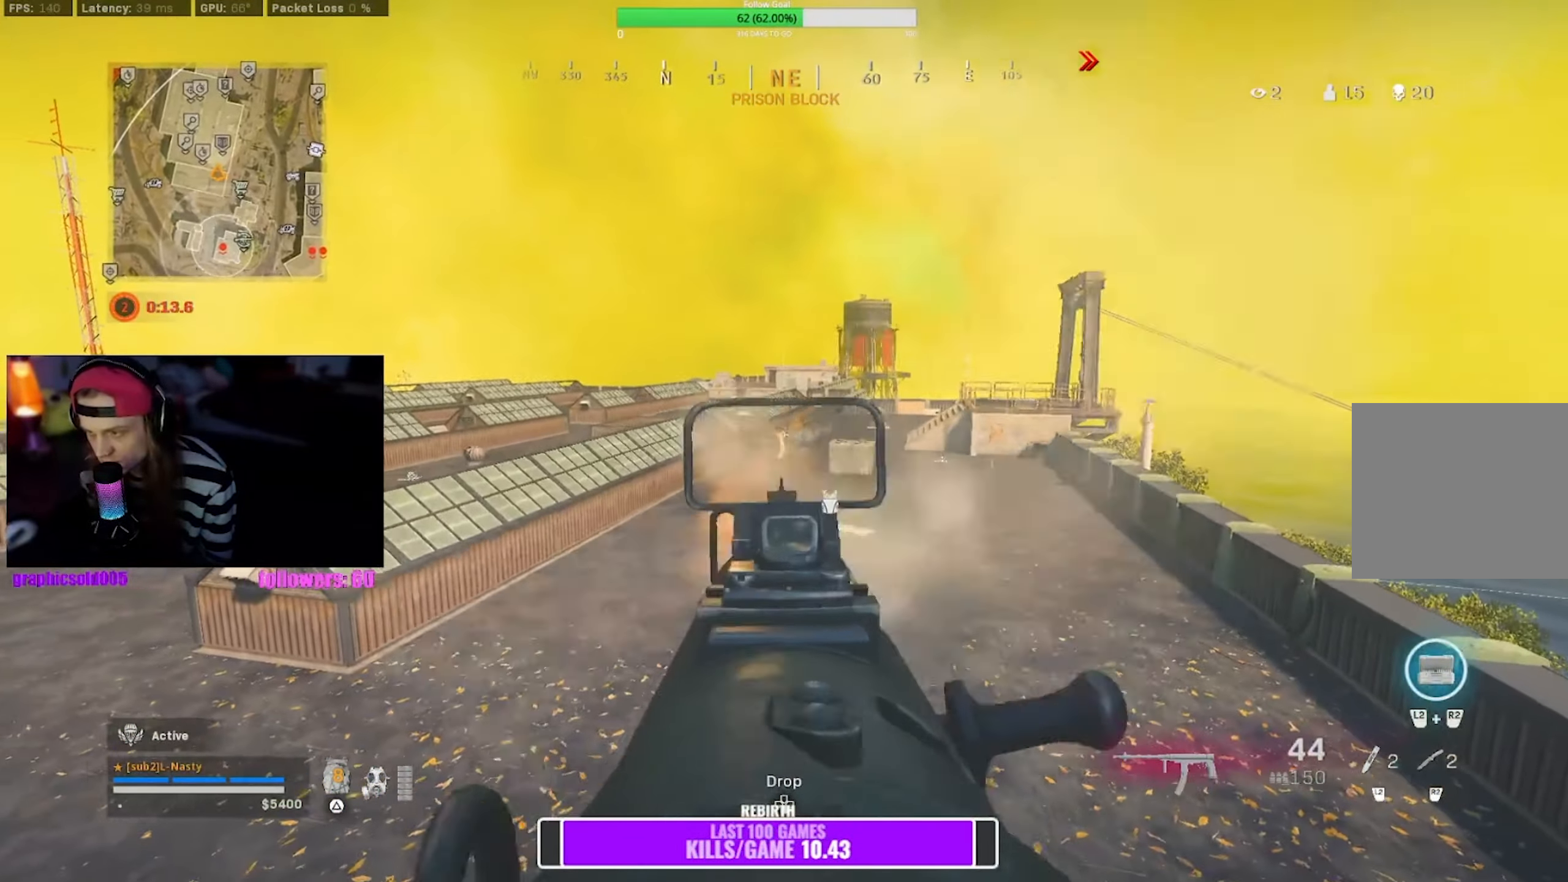
{"buttons": ["L1", "R1"], "left_stick": "left", "right_stick": "center", "events": [[50, "left_stick", "left"], [284, "left_stick", "center"], [500, "left_stick", "left"]]}
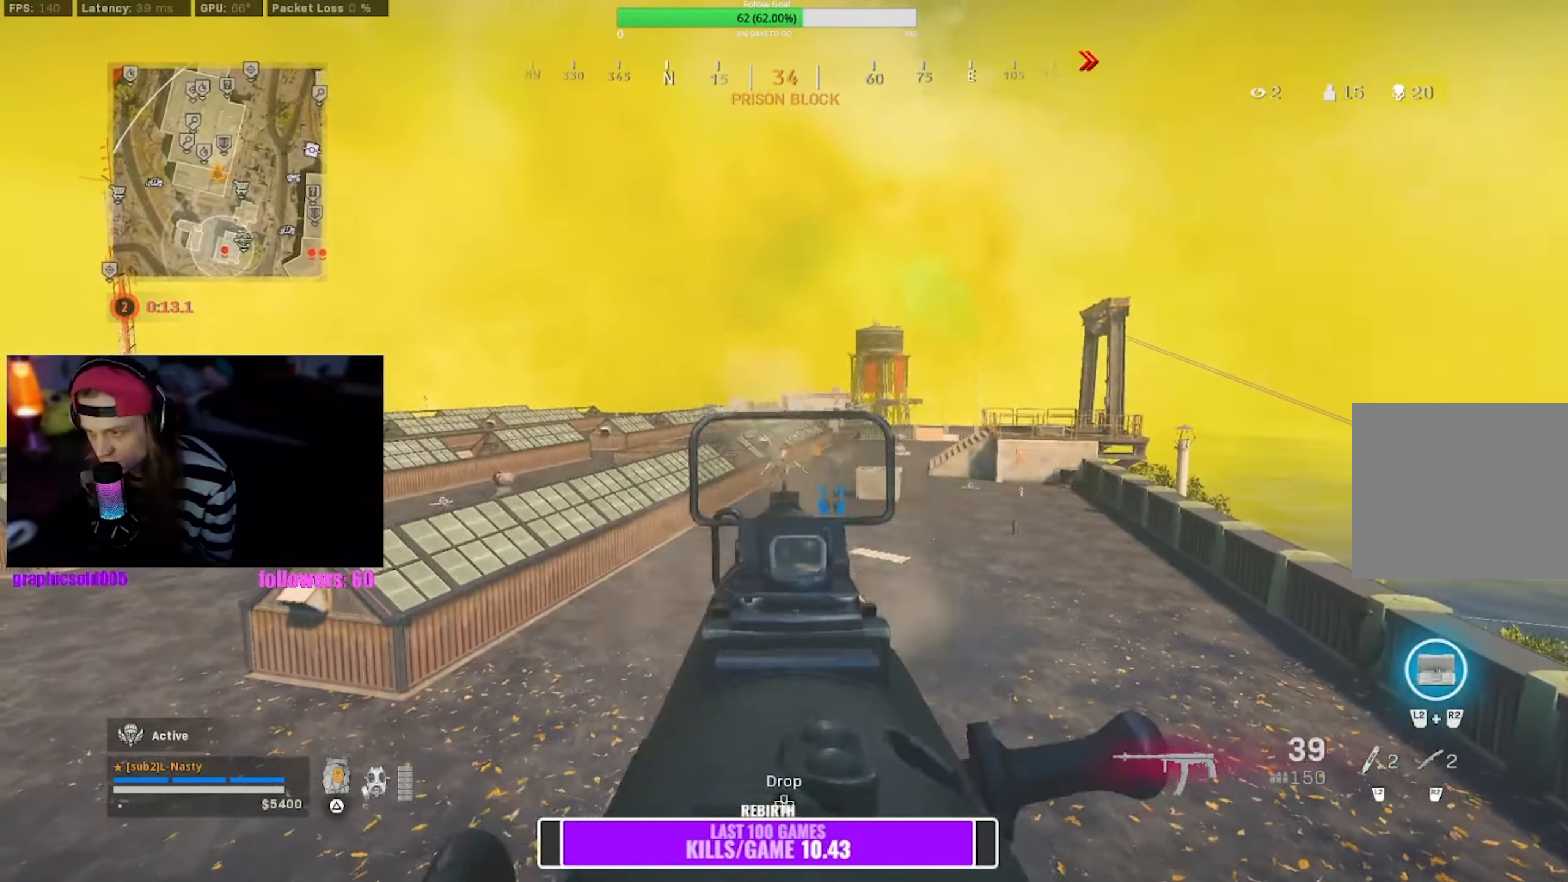
{"buttons": ["L1", "R1"], "left_stick": "up-left", "right_stick": "center", "events": [[200, "left_stick", "up-left"]]}
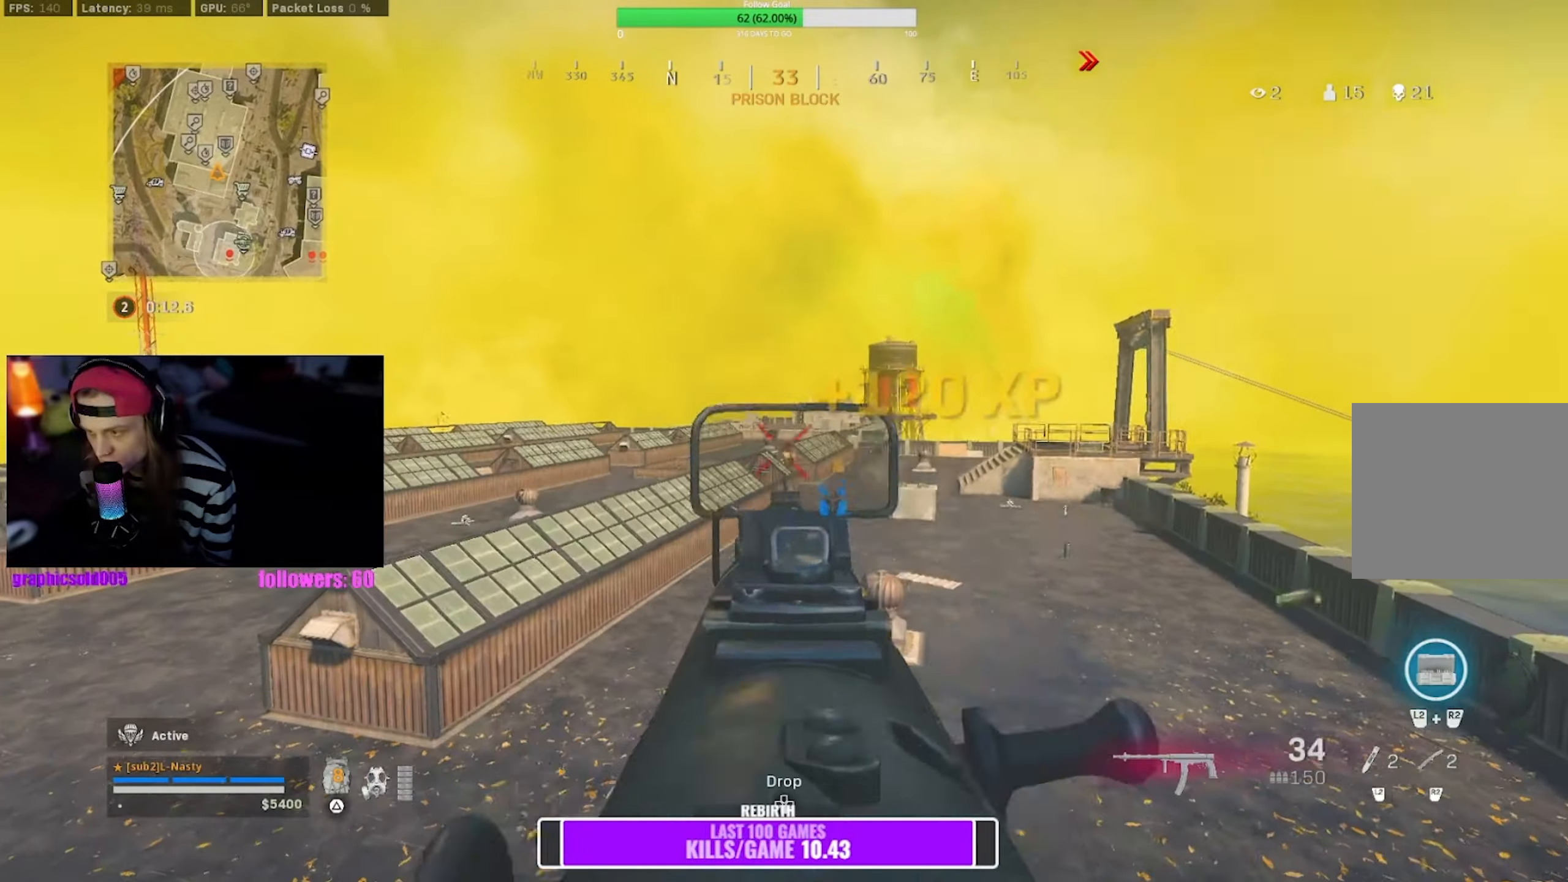
{"buttons": [], "left_stick": "center", "right_stick": "left", "events": [[283, "L1", "up"], [300, "R1", "up"], [333, "right_stick", "left"], [400, "SQUARE", "down"], [433, "left_stick", "center"], [483, "SQUARE", "up"]]}
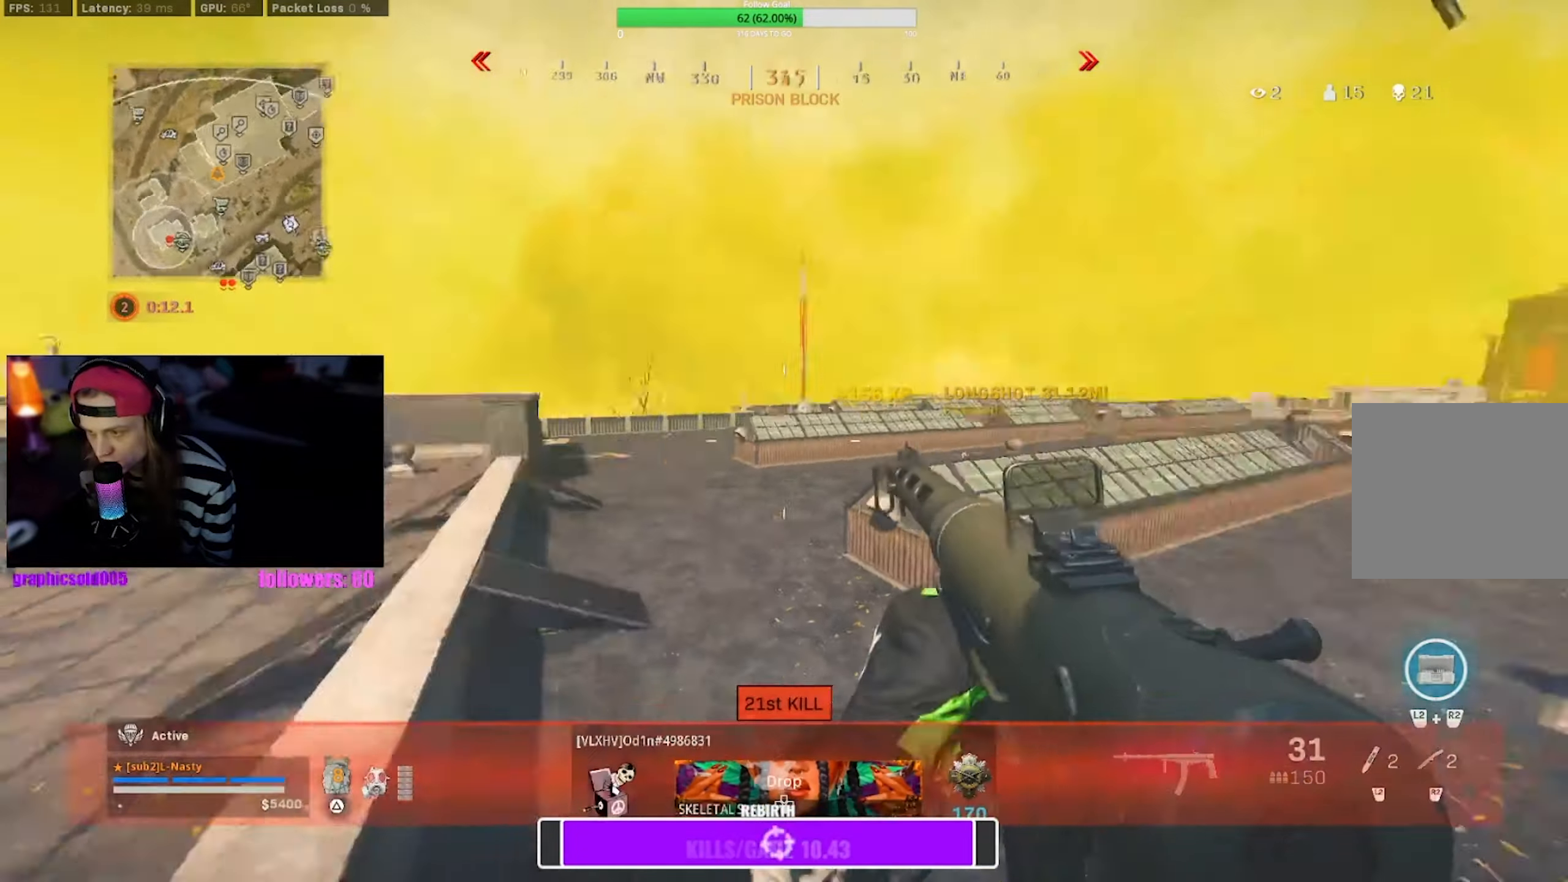
{"buttons": [], "left_stick": "down-left", "right_stick": "right", "events": [[150, "right_stick", "center"], [283, "left_stick", "up-right"], [416, "right_stick", "right"], [450, "left_stick", "down-left"]]}
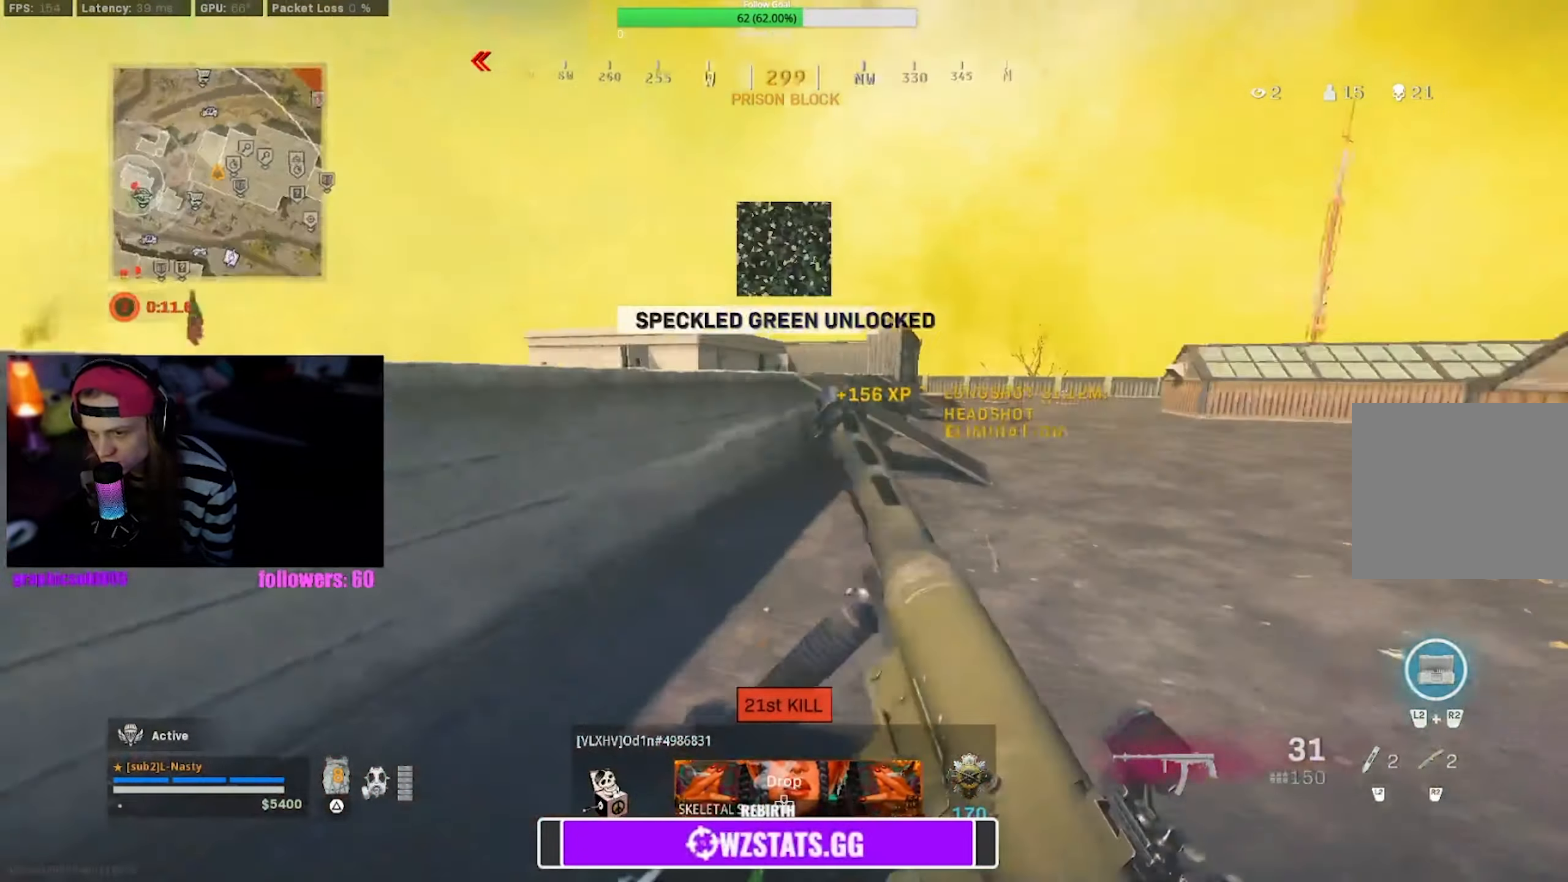
{"buttons": [], "left_stick": "up-right", "right_stick": "center", "events": [[116, "right_stick", "center"], [166, "left_stick", "down-right"], [450, "left_stick", "up-right"]]}
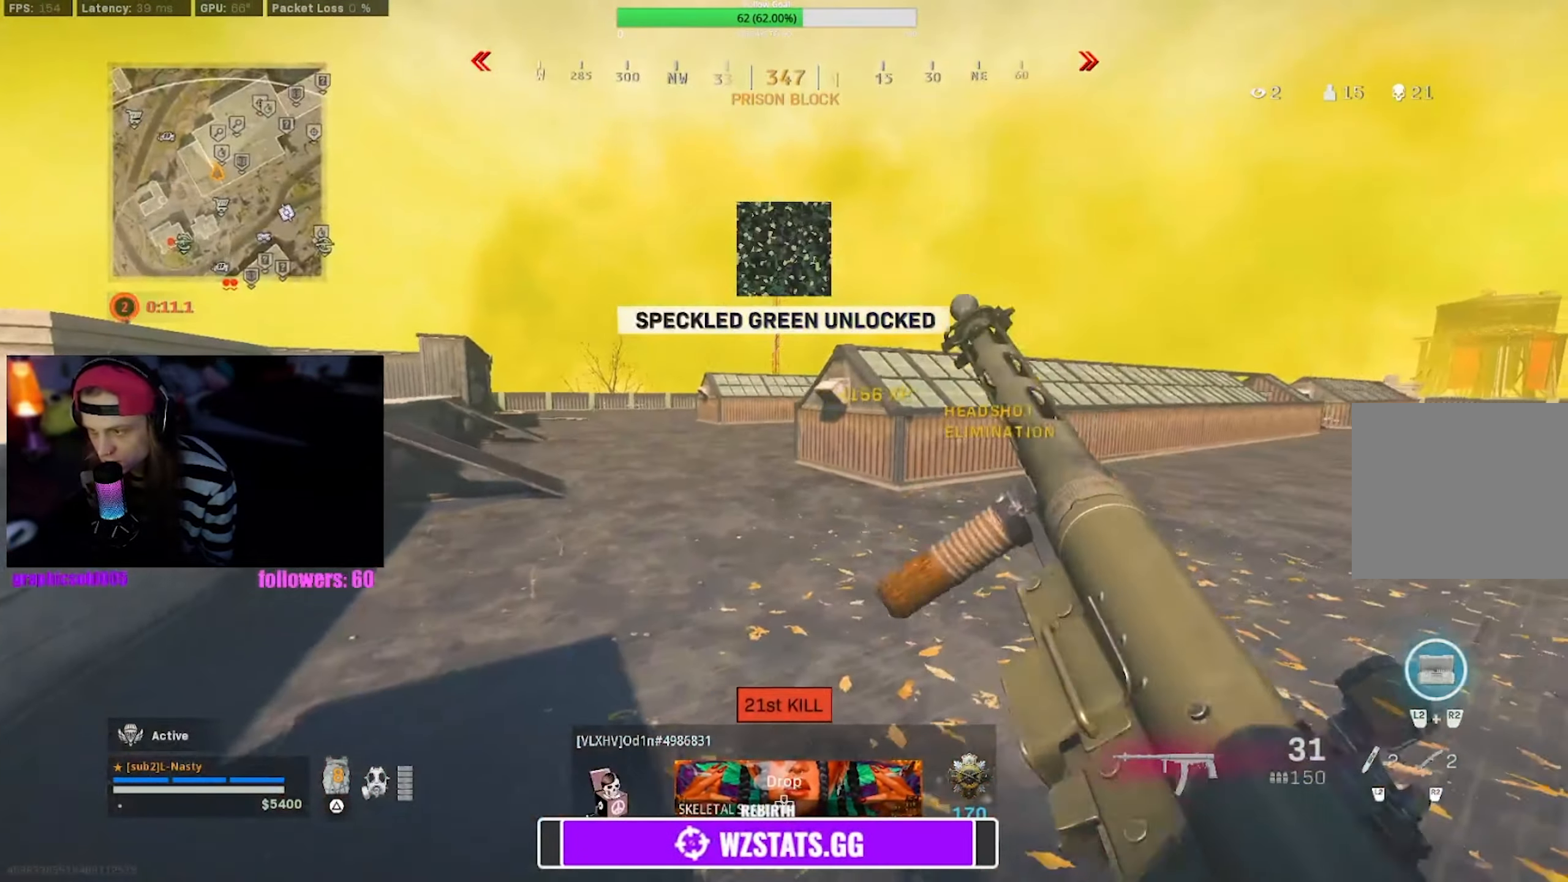
{"buttons": [], "left_stick": "right", "right_stick": "center", "events": [[50, "left_stick", "up-left"], [133, "left_stick", "down-left"], [200, "right_stick", "right"], [266, "left_stick", "down-right"], [316, "right_stick", "center"], [450, "left_stick", "right"]]}
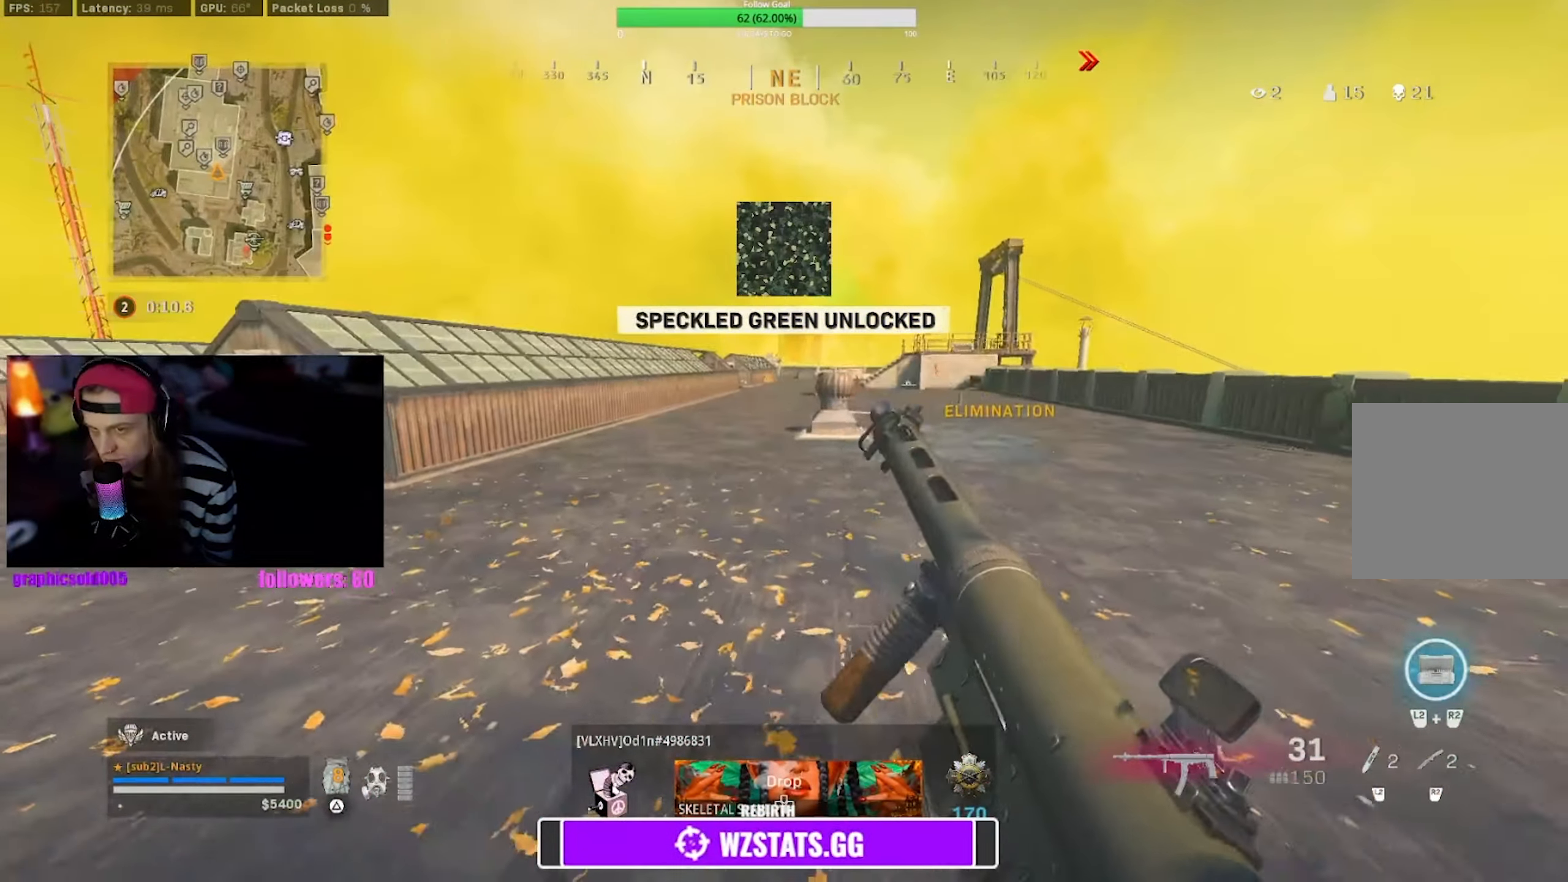
{"buttons": [], "left_stick": "up-left", "right_stick": "center", "events": [[183, "right_stick", "right"], [283, "left_stick", "up-right"], [383, "right_stick", "center"], [416, "left_stick", "up-left"]]}
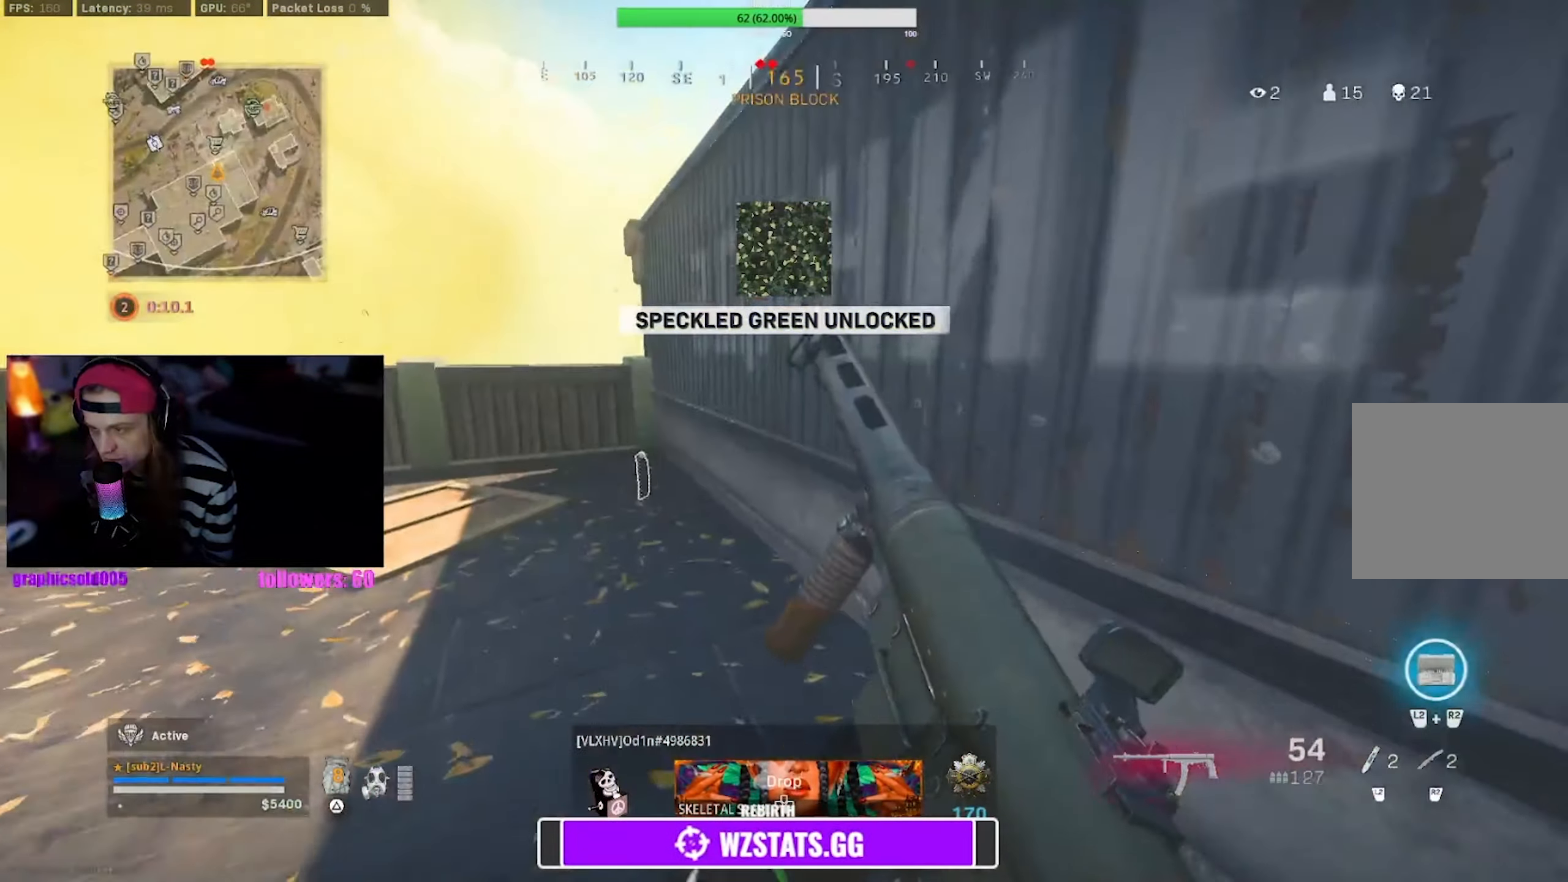
{"buttons": [], "left_stick": "up", "right_stick": "center", "events": [[233, "left_stick", "up"]]}
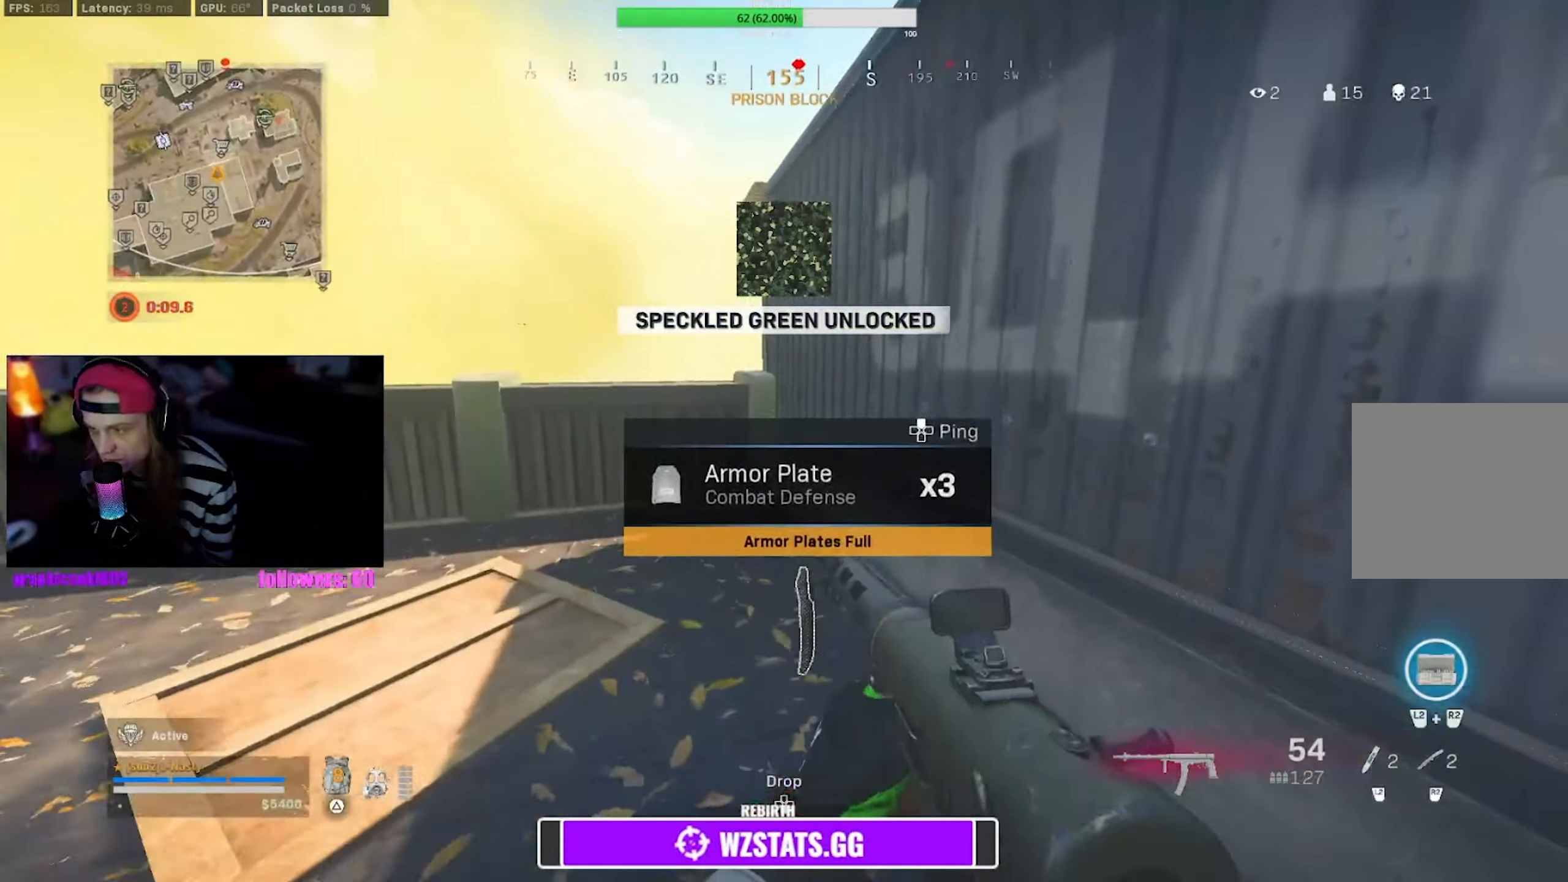
{"buttons": ["CROSS"], "left_stick": "up", "right_stick": "center", "events": [[300, "CROSS", "down"], [400, "CROSS", "up"], [500, "CROSS", "down"]]}
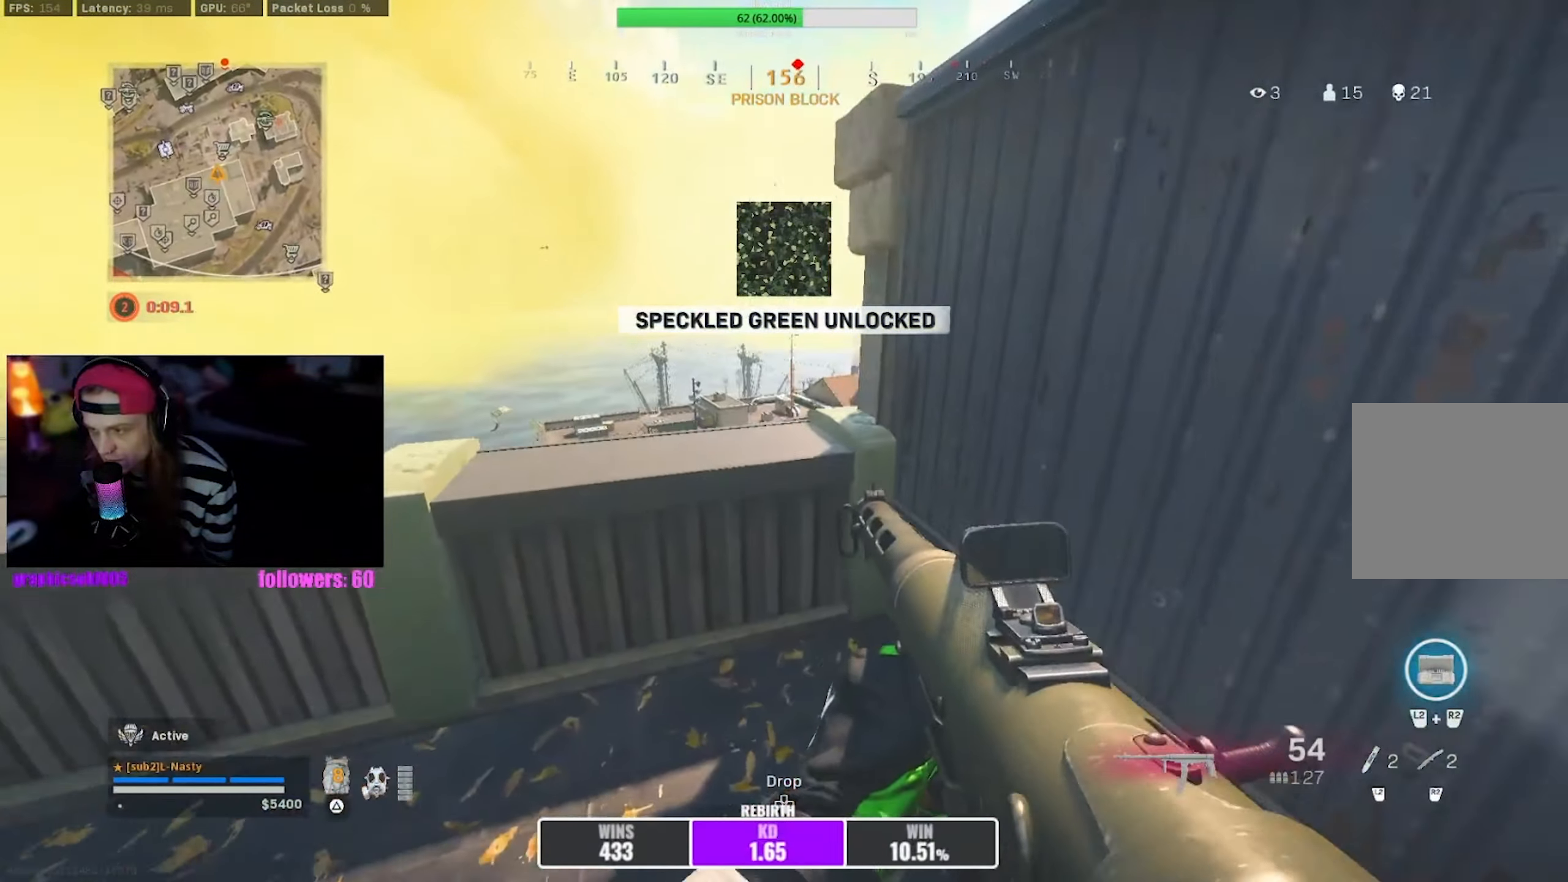
{"buttons": ["CROSS"], "left_stick": "up", "right_stick": "center", "events": []}
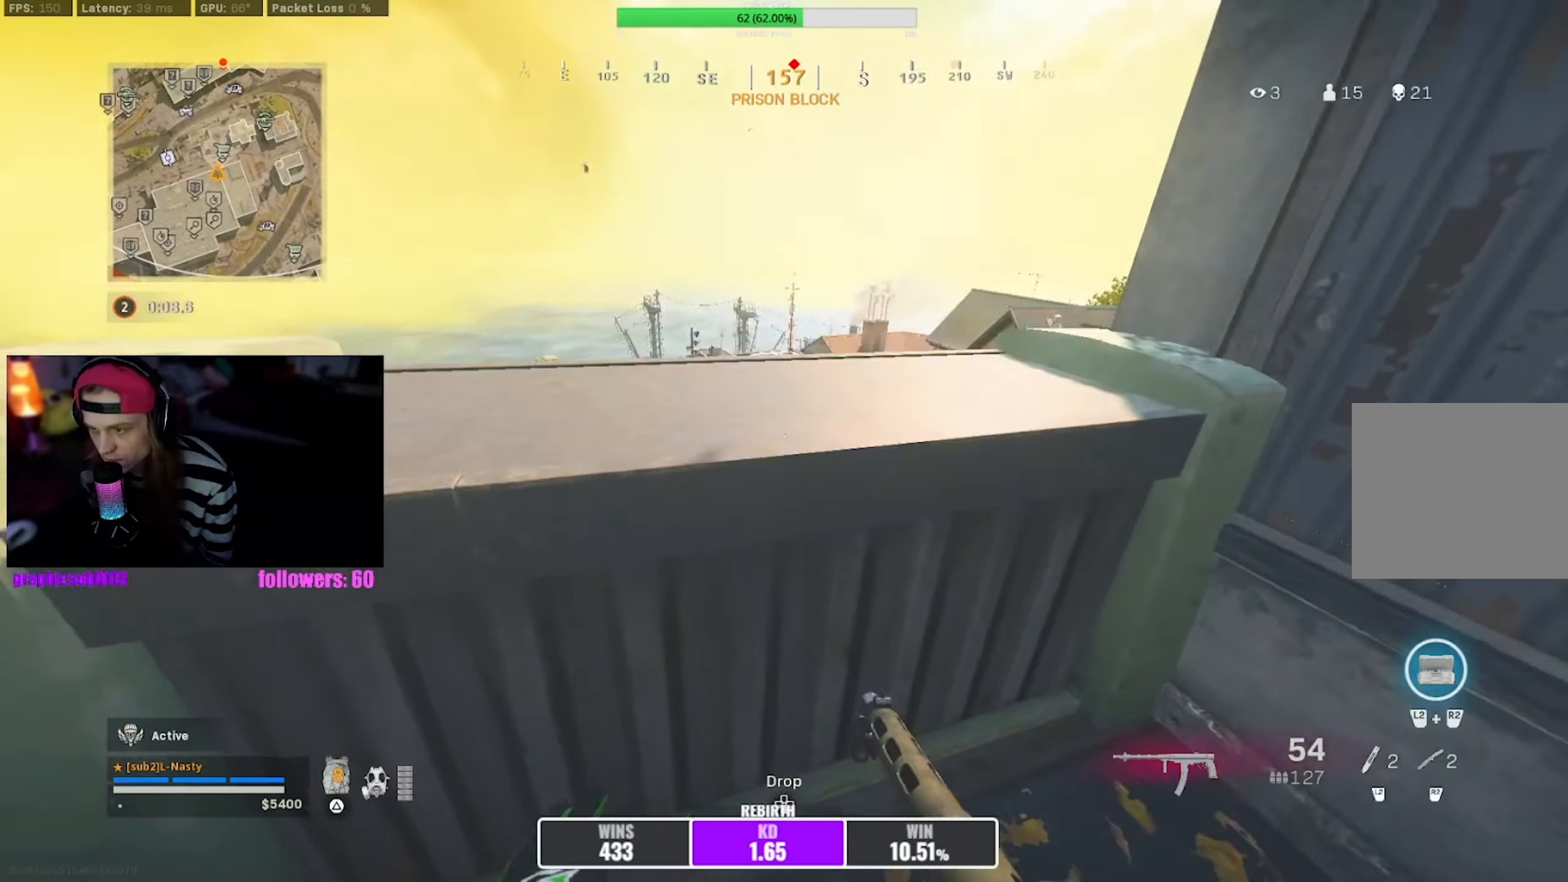
{"buttons": [], "left_stick": "up-right", "right_stick": "right", "events": [[116, "CROSS", "up"], [333, "left_stick", "center"], [450, "left_stick", "up-right"], [466, "right_stick", "right"]]}
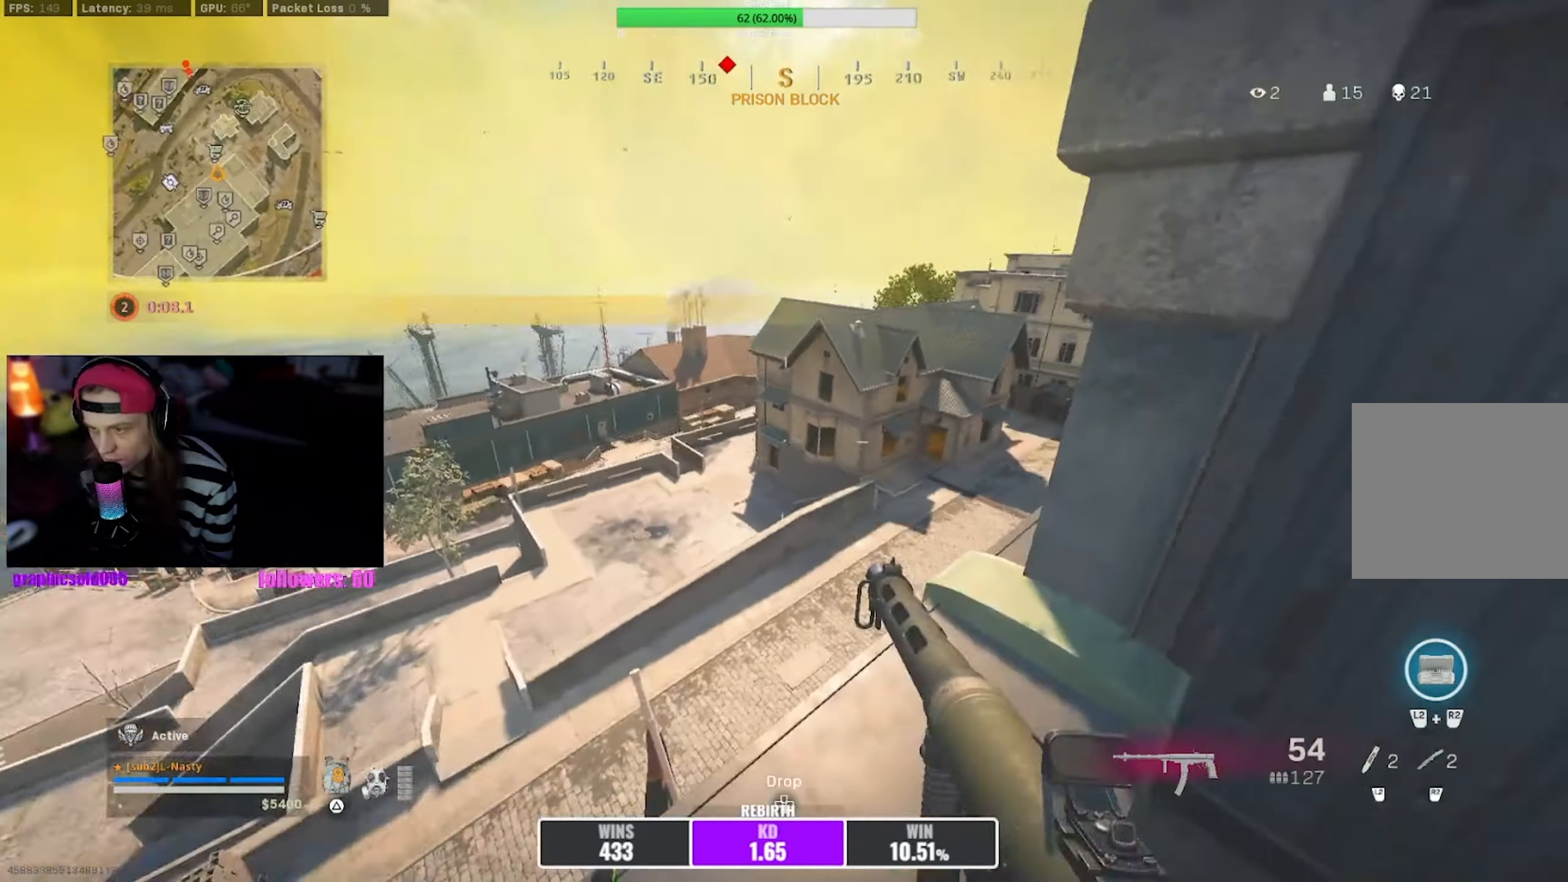
{"buttons": ["CROSS"], "left_stick": "up", "right_stick": "center", "events": [[33, "right_stick", "center"], [166, "CROSS", "down"], [250, "CROSS", "up"], [333, "CROSS", "down"], [350, "left_stick", "up"]]}
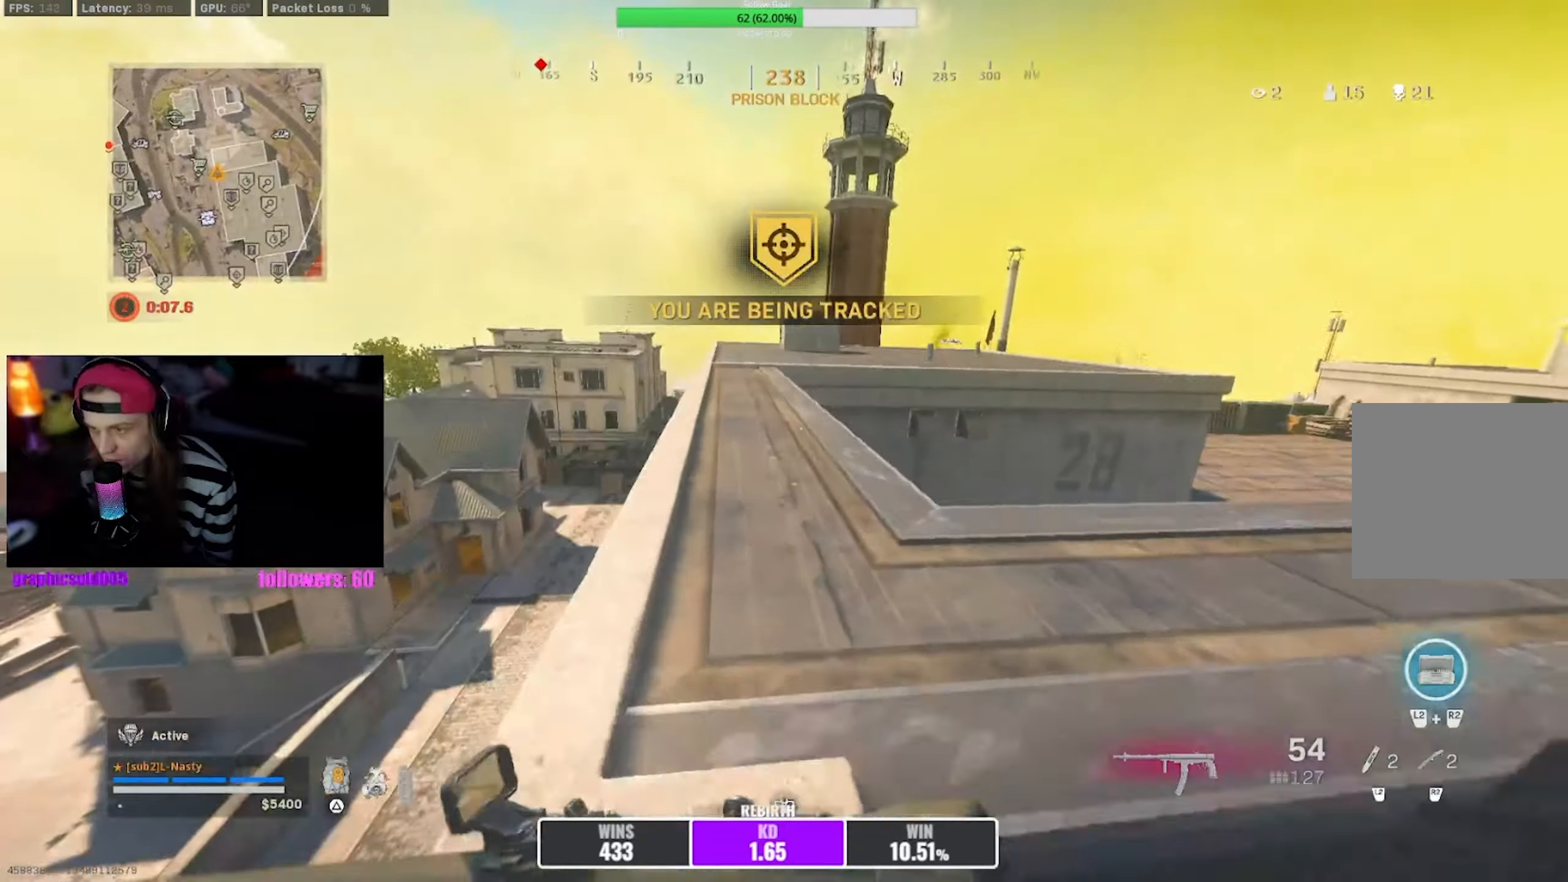
{"buttons": [], "left_stick": "up", "right_stick": "center", "events": [[17, "CROSS", "up"], [333, "SQUARE", "down"], [433, "SQUARE", "up"]]}
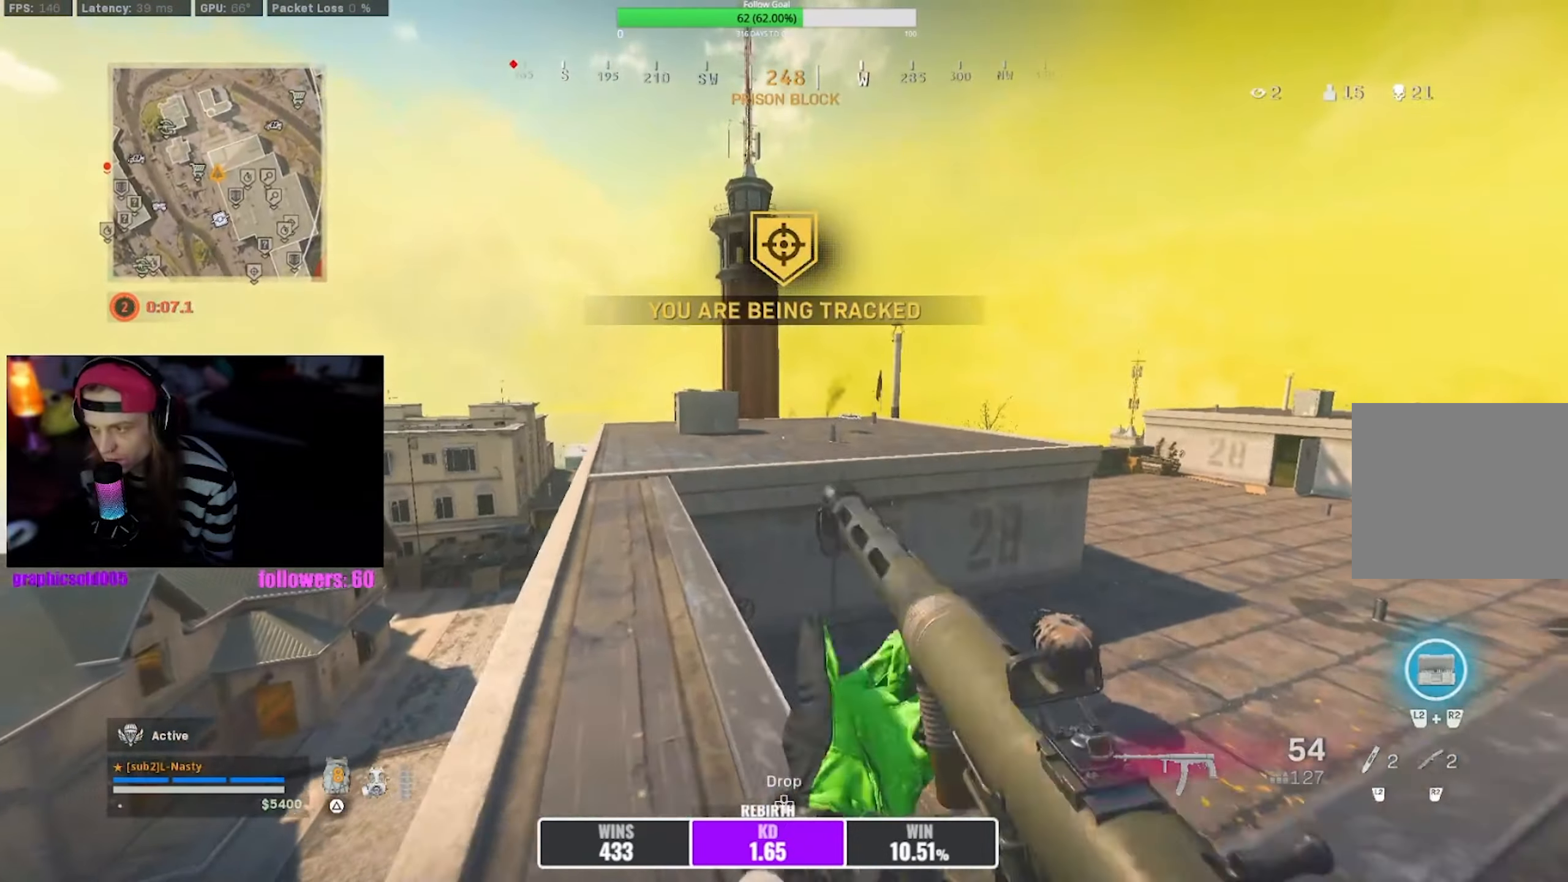
{"buttons": [], "left_stick": "up", "right_stick": "center", "events": [[17, "SQUARE", "down"], [100, "SQUARE", "up"], [267, "TRIANGLE", "down"], [367, "TRIANGLE", "up"]]}
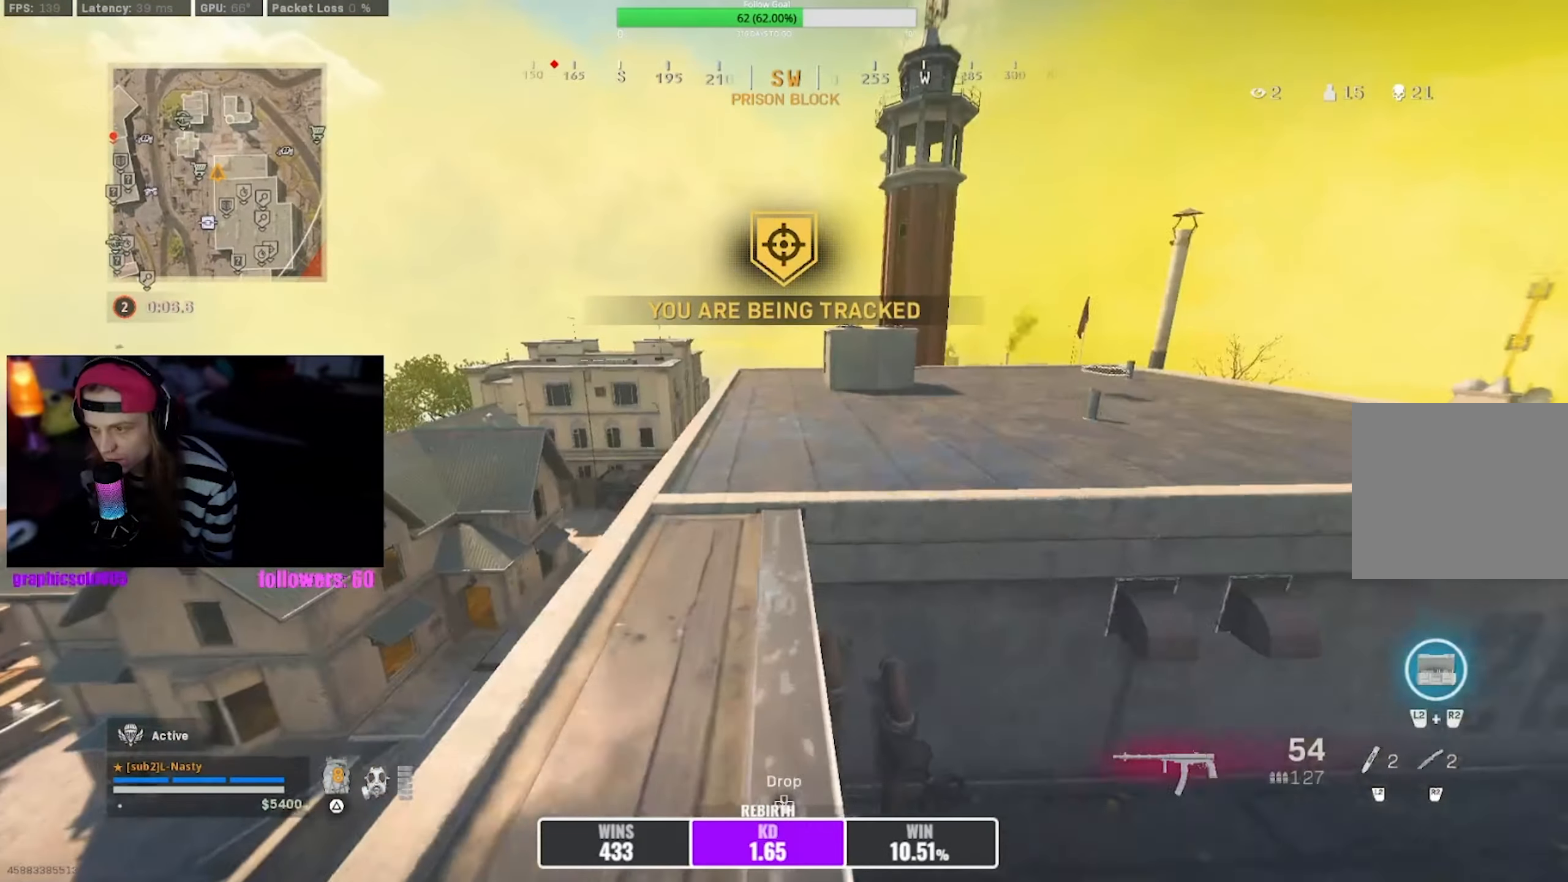
{"buttons": ["R3"], "left_stick": "up-right", "right_stick": "center", "events": [[133, "CROSS", "down"], [167, "left_stick", "up-right"], [217, "CROSS", "up"], [283, "SQUARE", "down"], [383, "SQUARE", "up"], [483, "R3", "down"]]}
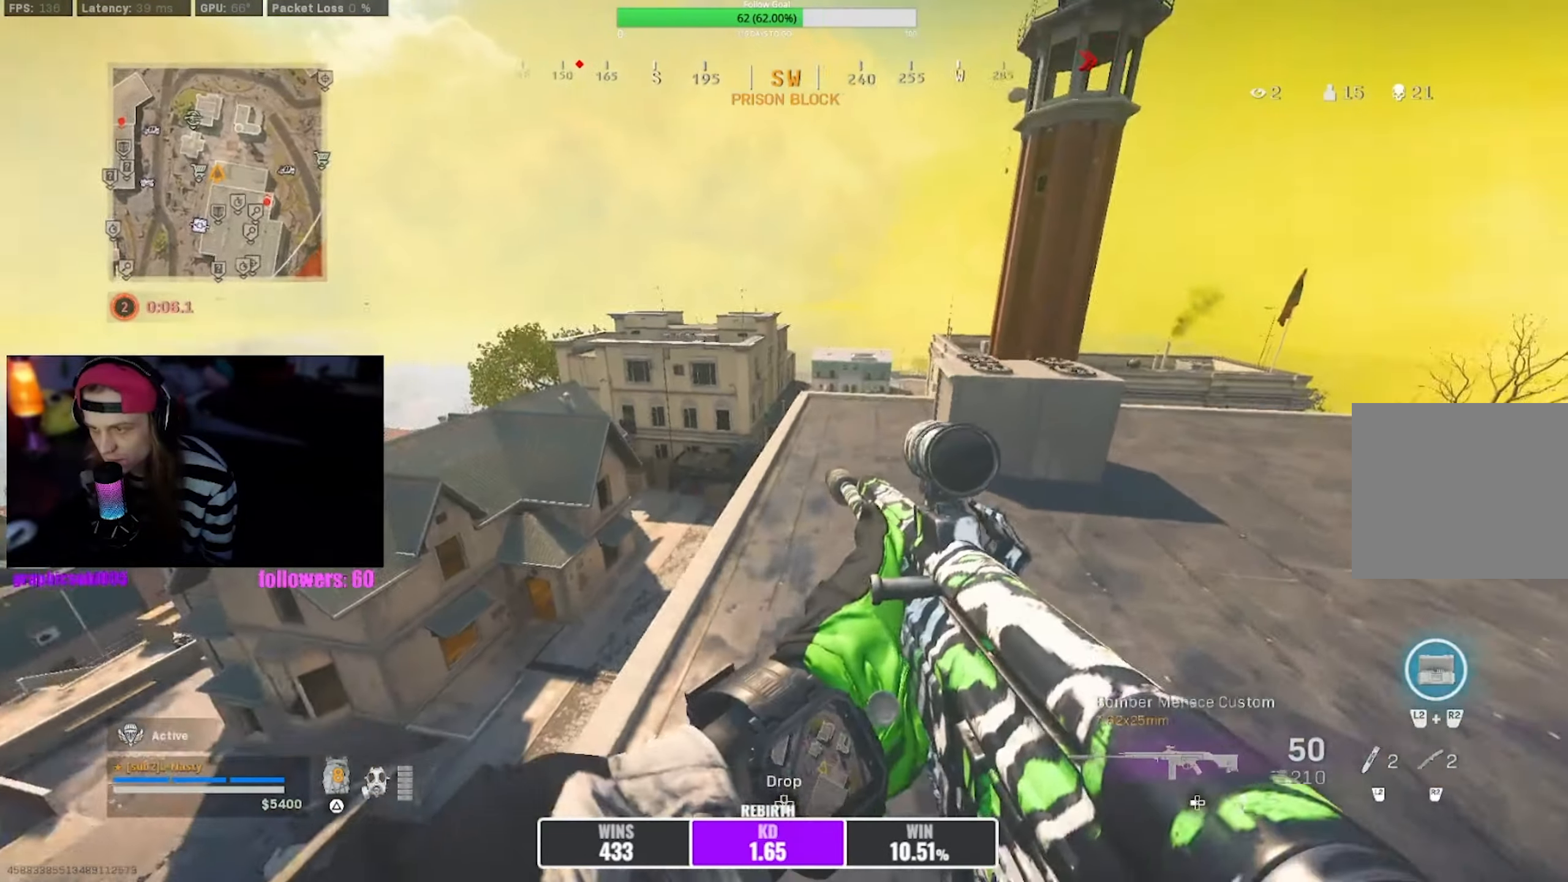
{"buttons": ["TRIANGLE"], "left_stick": "up", "right_stick": "center", "events": [[117, "R3", "up"], [183, "right_stick", "right"], [283, "R3", "down"], [333, "CROSS", "down"], [383, "R3", "up"], [383, "right_stick", "center"], [433, "CROSS", "up"], [467, "left_stick", "up"], [500, "TRIANGLE", "down"]]}
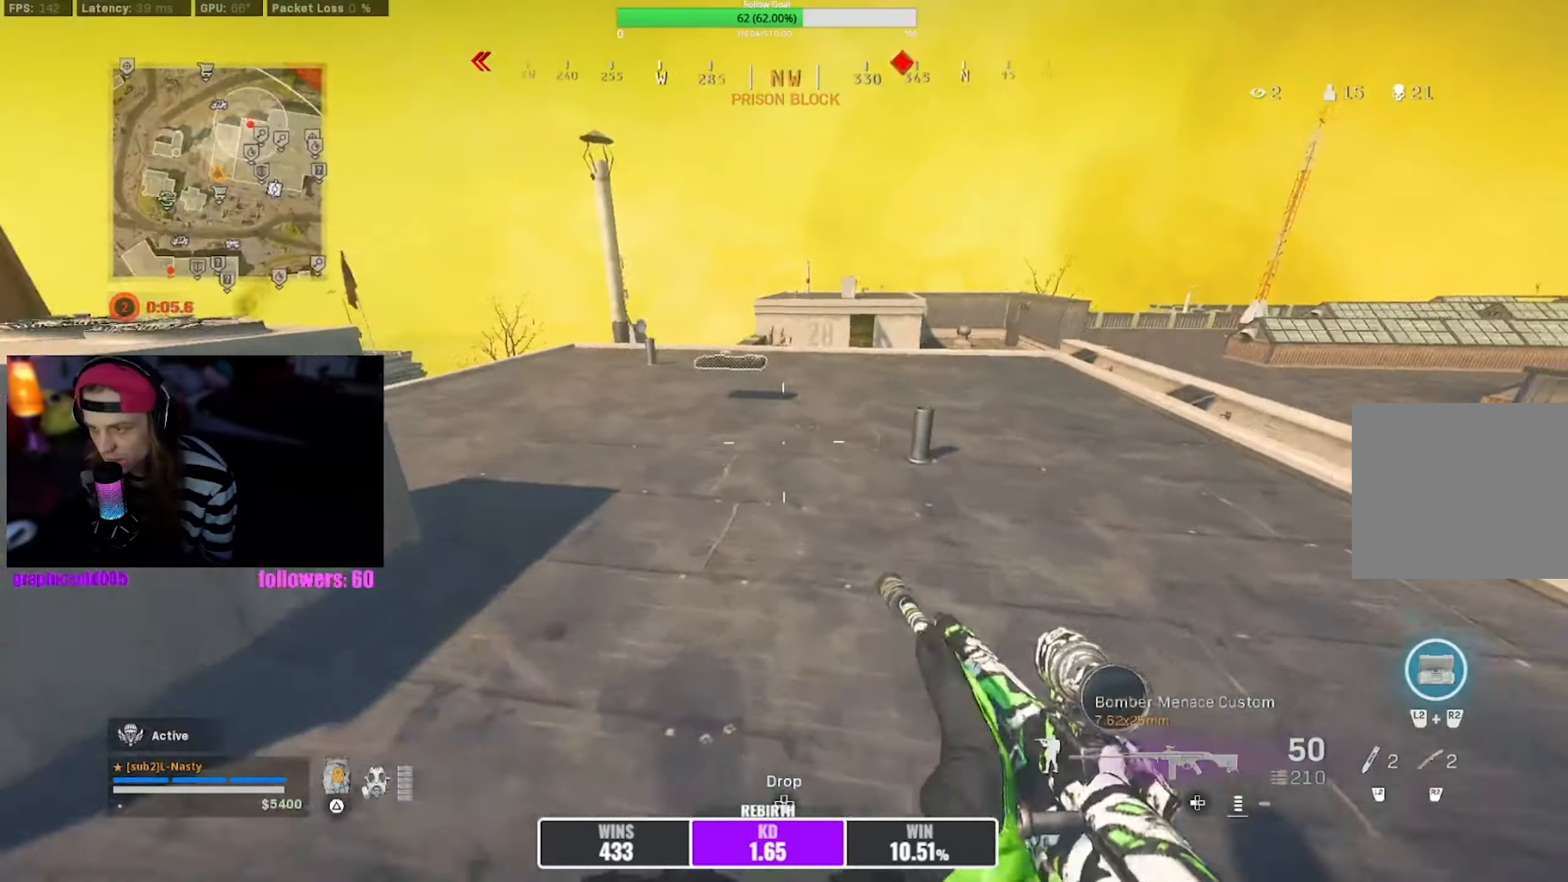
{"buttons": [], "left_stick": "up", "right_stick": "center", "events": [[100, "TRIANGLE", "up"]]}
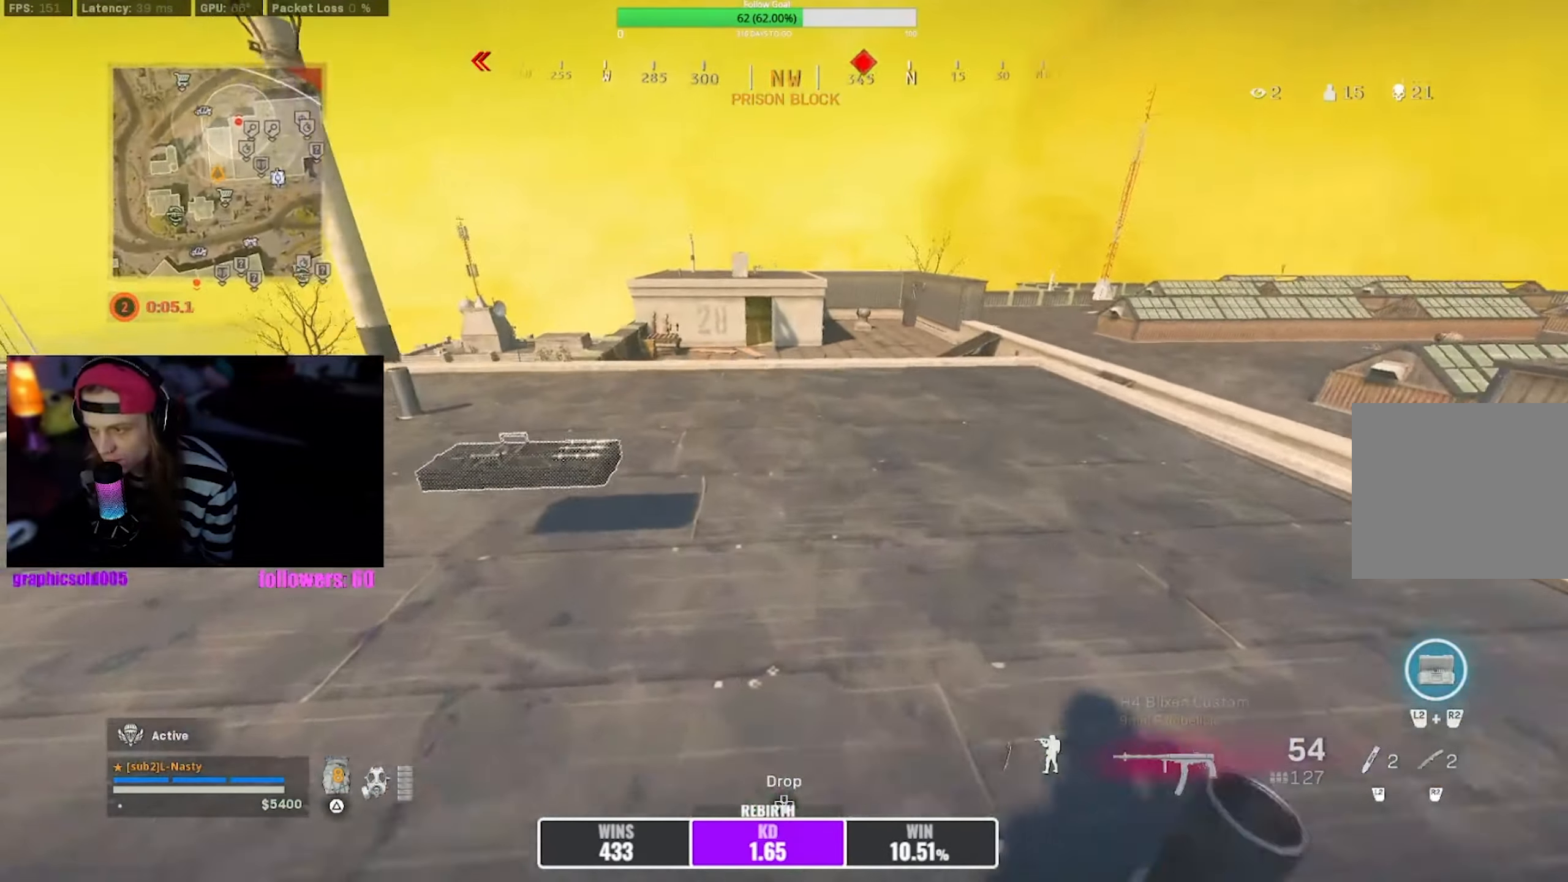
{"buttons": [], "left_stick": "up", "right_stick": "center", "events": [[367, "CROSS", "down"], [433, "CROSS", "up"]]}
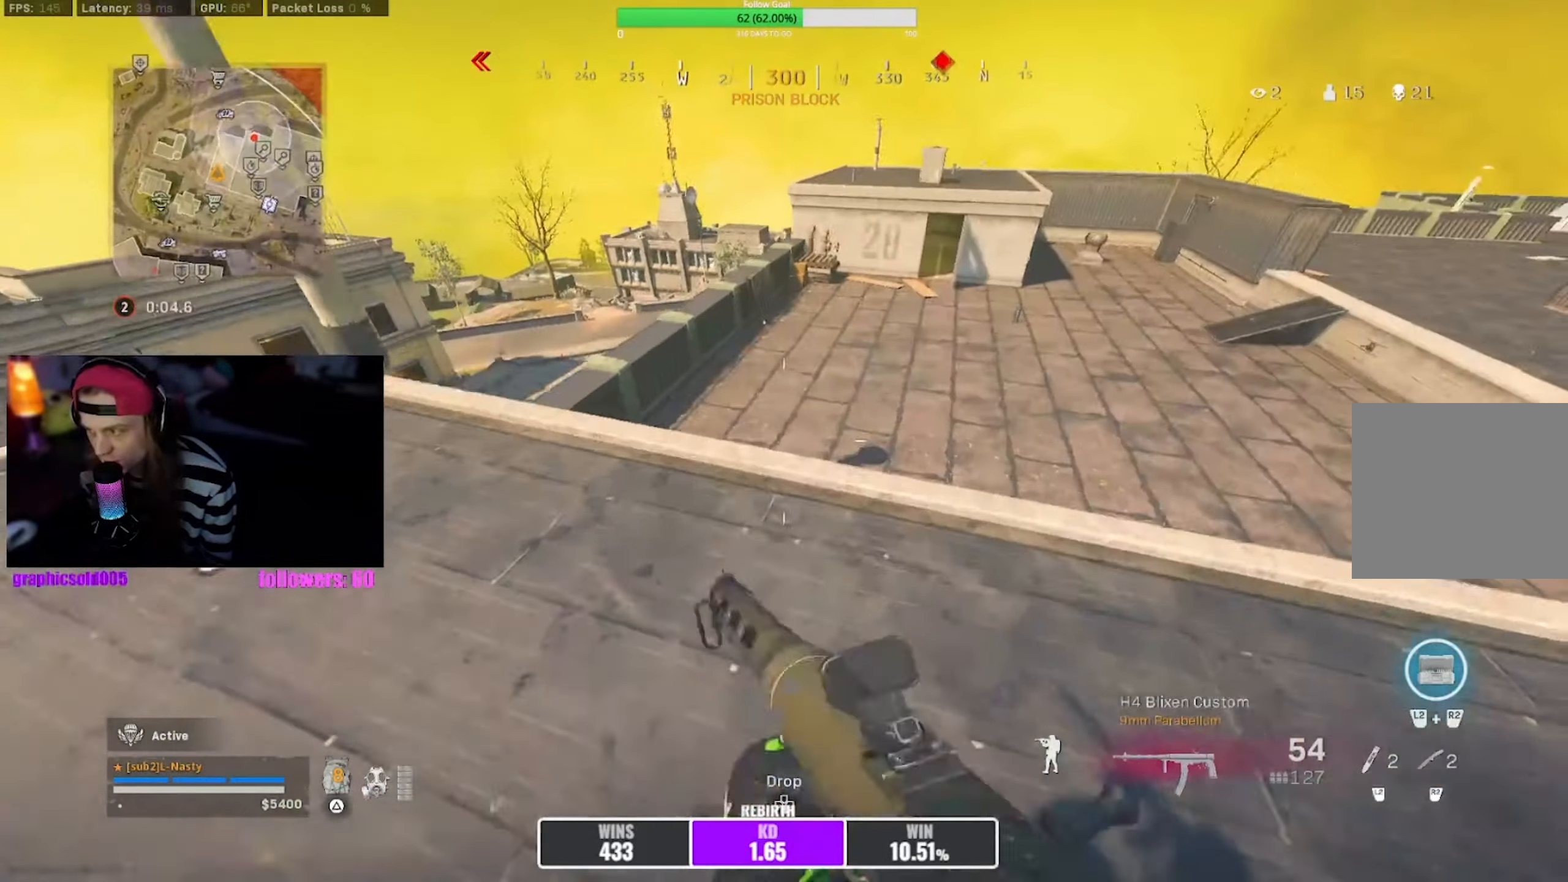
{"buttons": [], "left_stick": "right", "right_stick": "left", "events": [[200, "right_stick", "down-left"], [267, "left_stick", "right"], [317, "right_stick", "center"], [467, "right_stick", "left"]]}
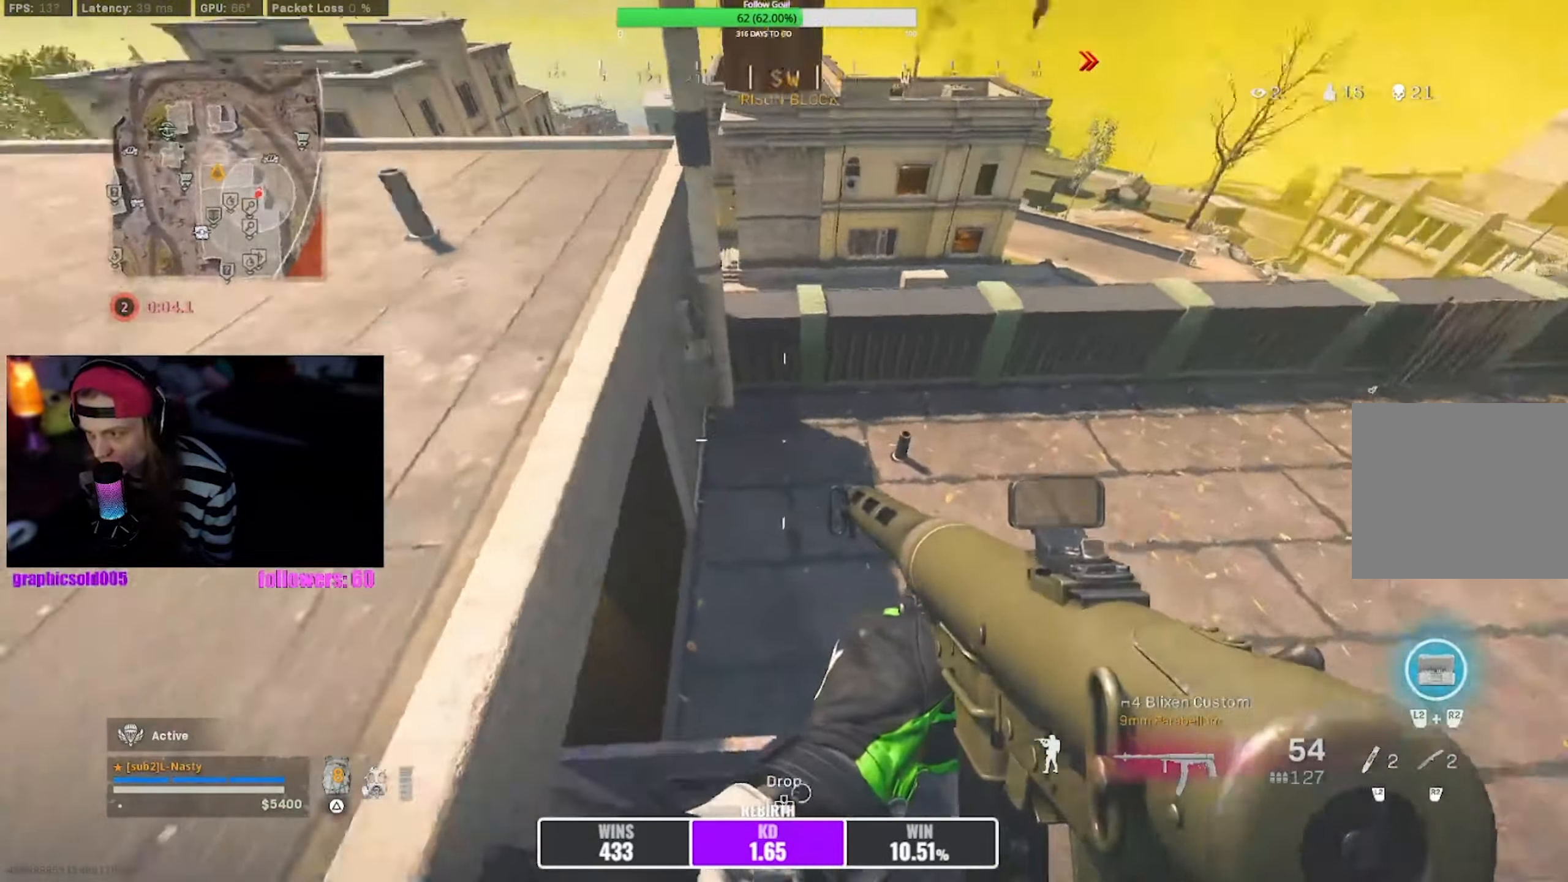
{"buttons": [], "left_stick": "up-right", "right_stick": "center", "events": [[50, "right_stick", "center"], [183, "left_stick", "up"], [267, "L1", "down"], [367, "left_stick", "up-right"], [400, "L1", "up"]]}
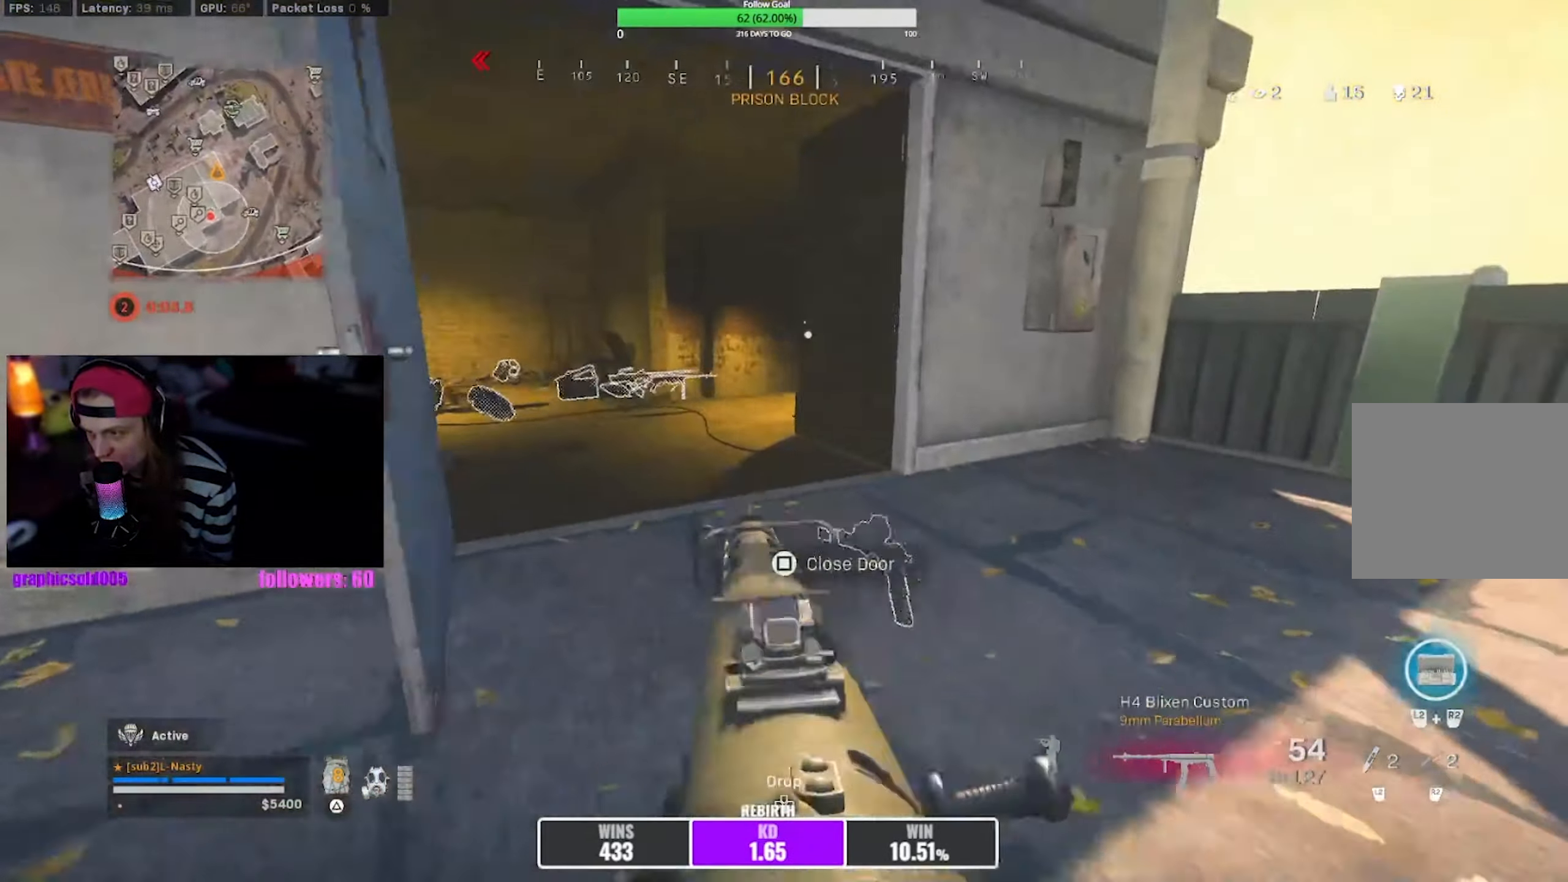
{"buttons": [], "left_stick": "center", "right_stick": "center", "events": [[117, "left_stick", "up-left"], [317, "left_stick", "down-left"], [483, "left_stick", "center"]]}
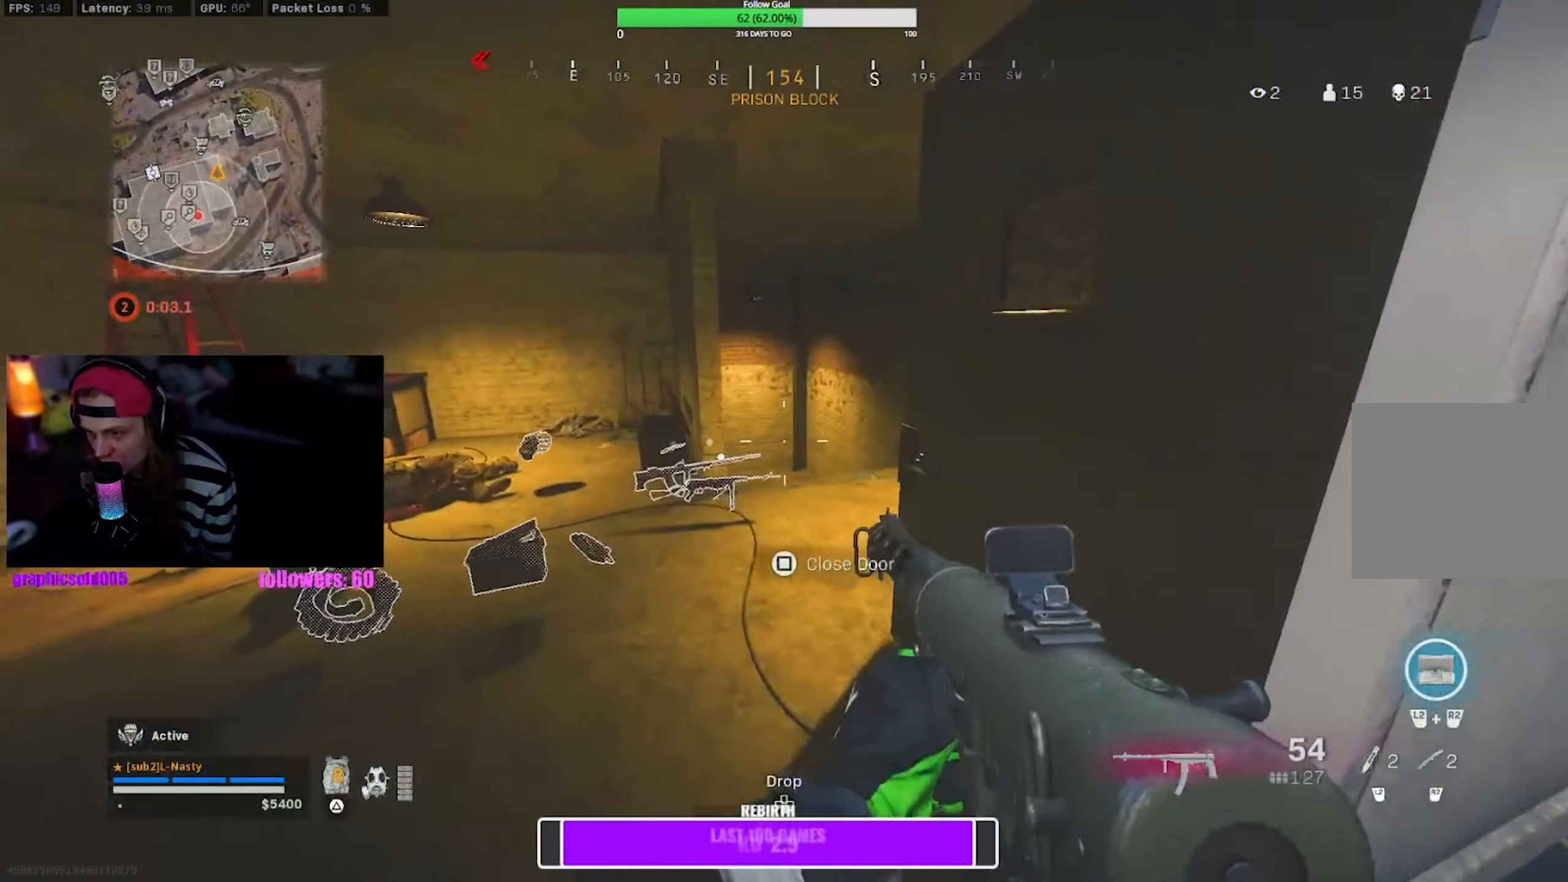
{"buttons": [], "left_stick": "up", "right_stick": "center", "events": [[100, "left_stick", "down-right"], [217, "left_stick", "center"], [283, "left_stick", "up"]]}